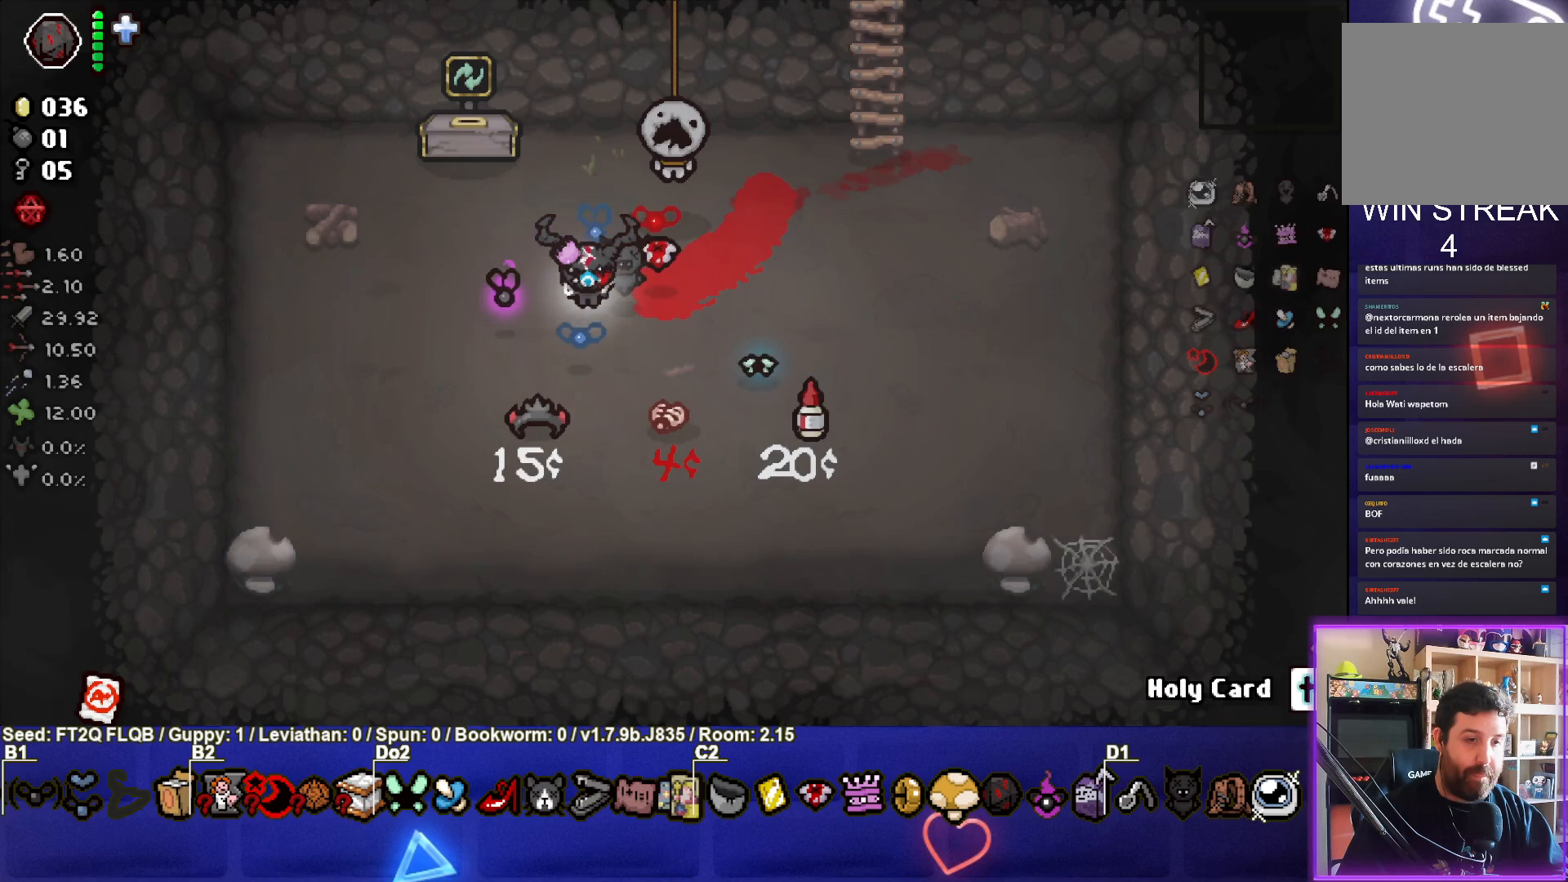
Gameplay with a controller (PlayStation layout); each line is a JSON object with the inputs held at the frame after it. "events" lists button and stick changes between this image and that frame as [ms after this image, input, new state], when the widget could be followed in between. Not read: L3 R3 right_stick.
{"buttons": [], "left_stick": "center", "events": []}
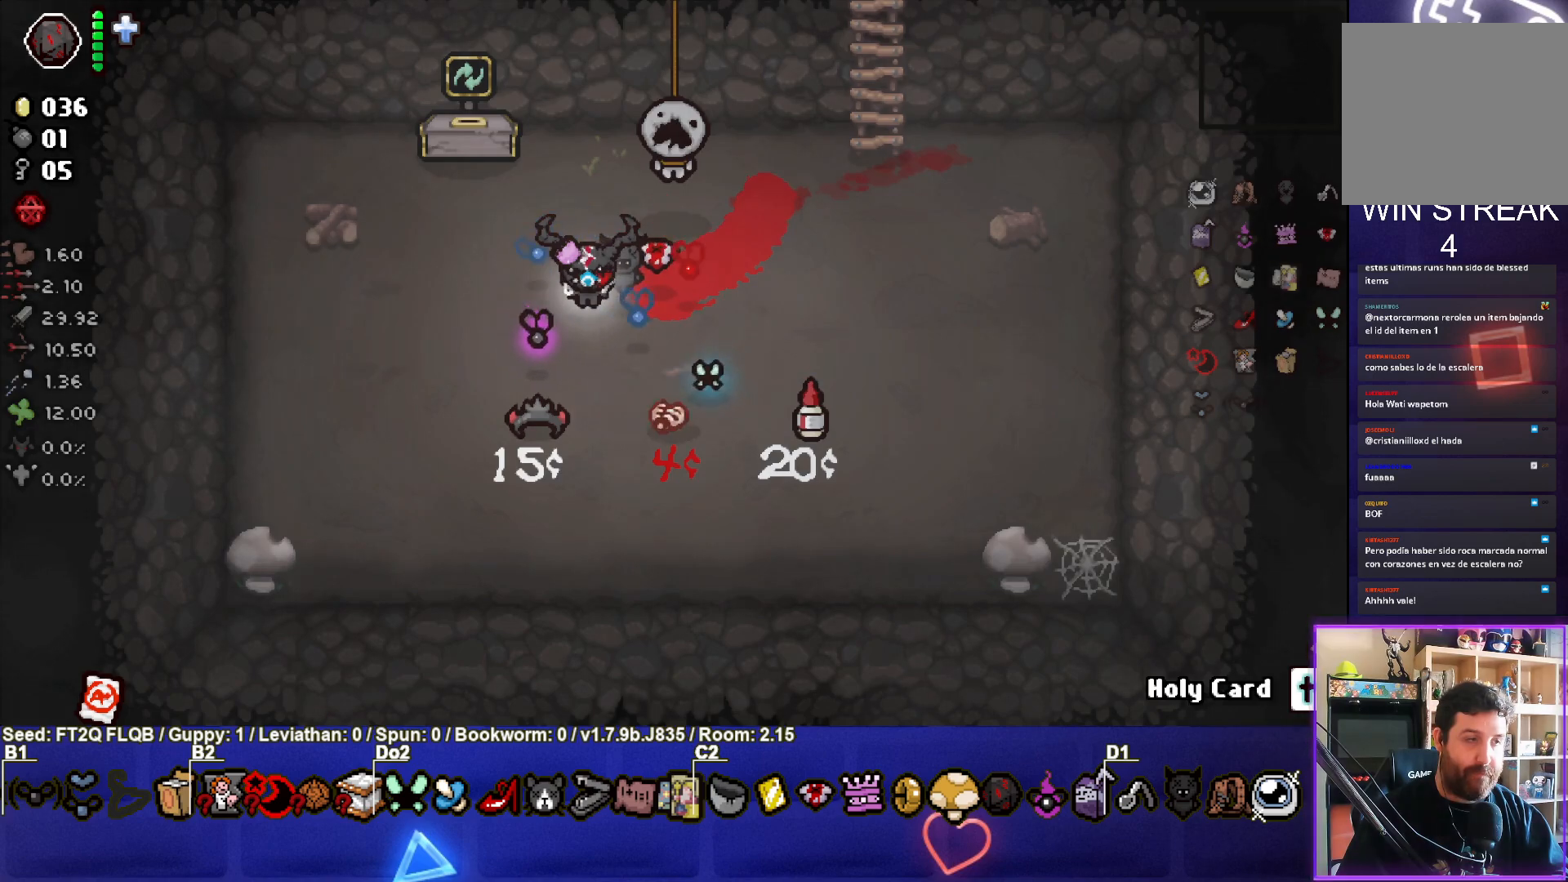
{"buttons": [], "left_stick": "center", "events": []}
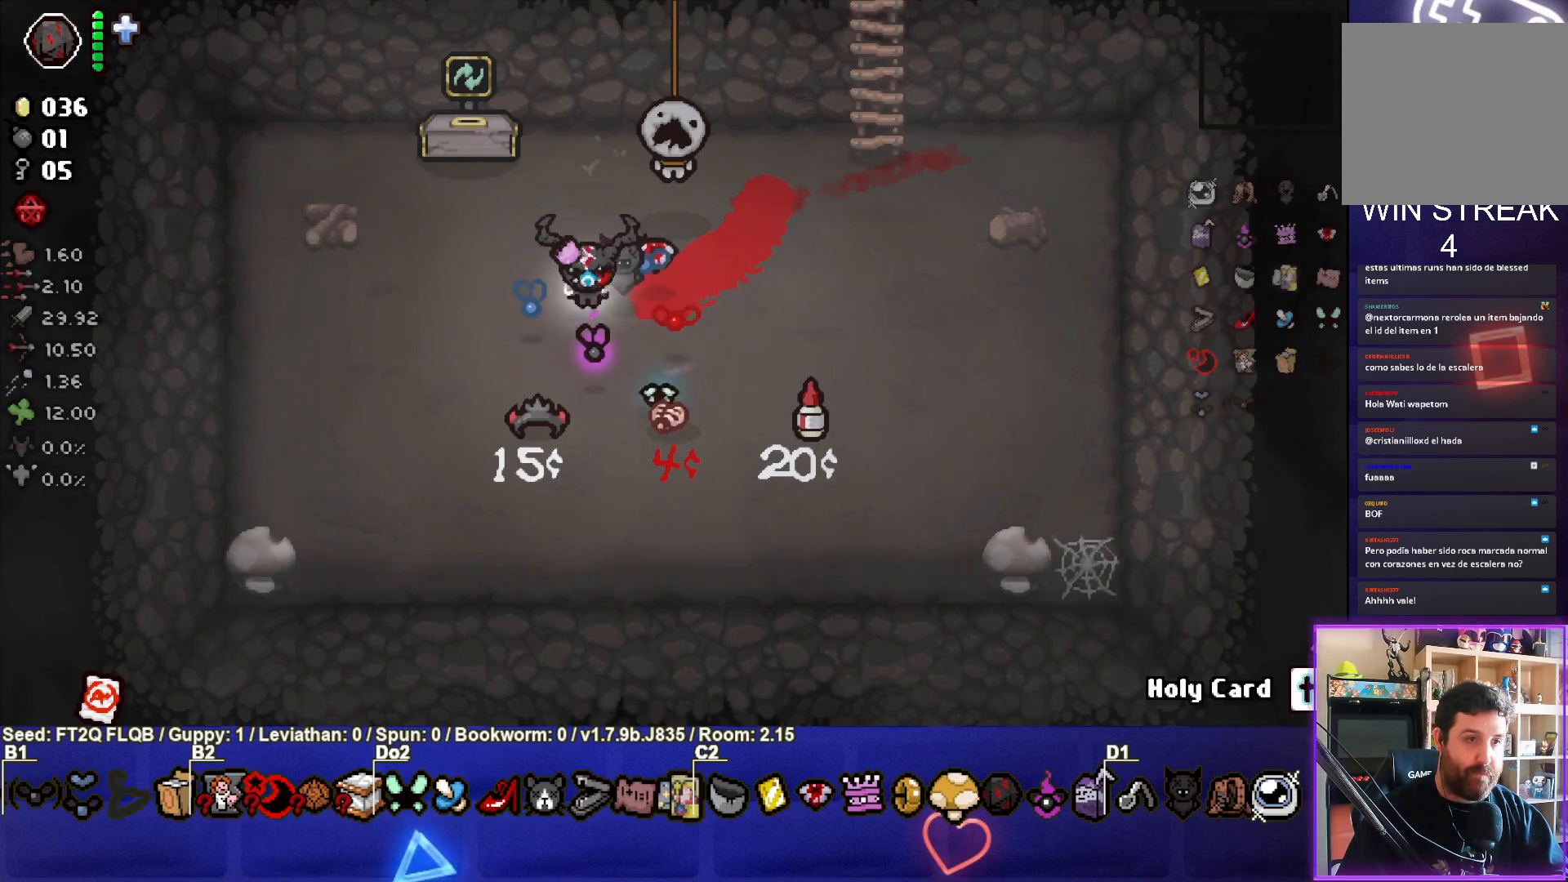
{"buttons": [], "left_stick": "up-right", "events": [[317, "left_stick", "up-right"]]}
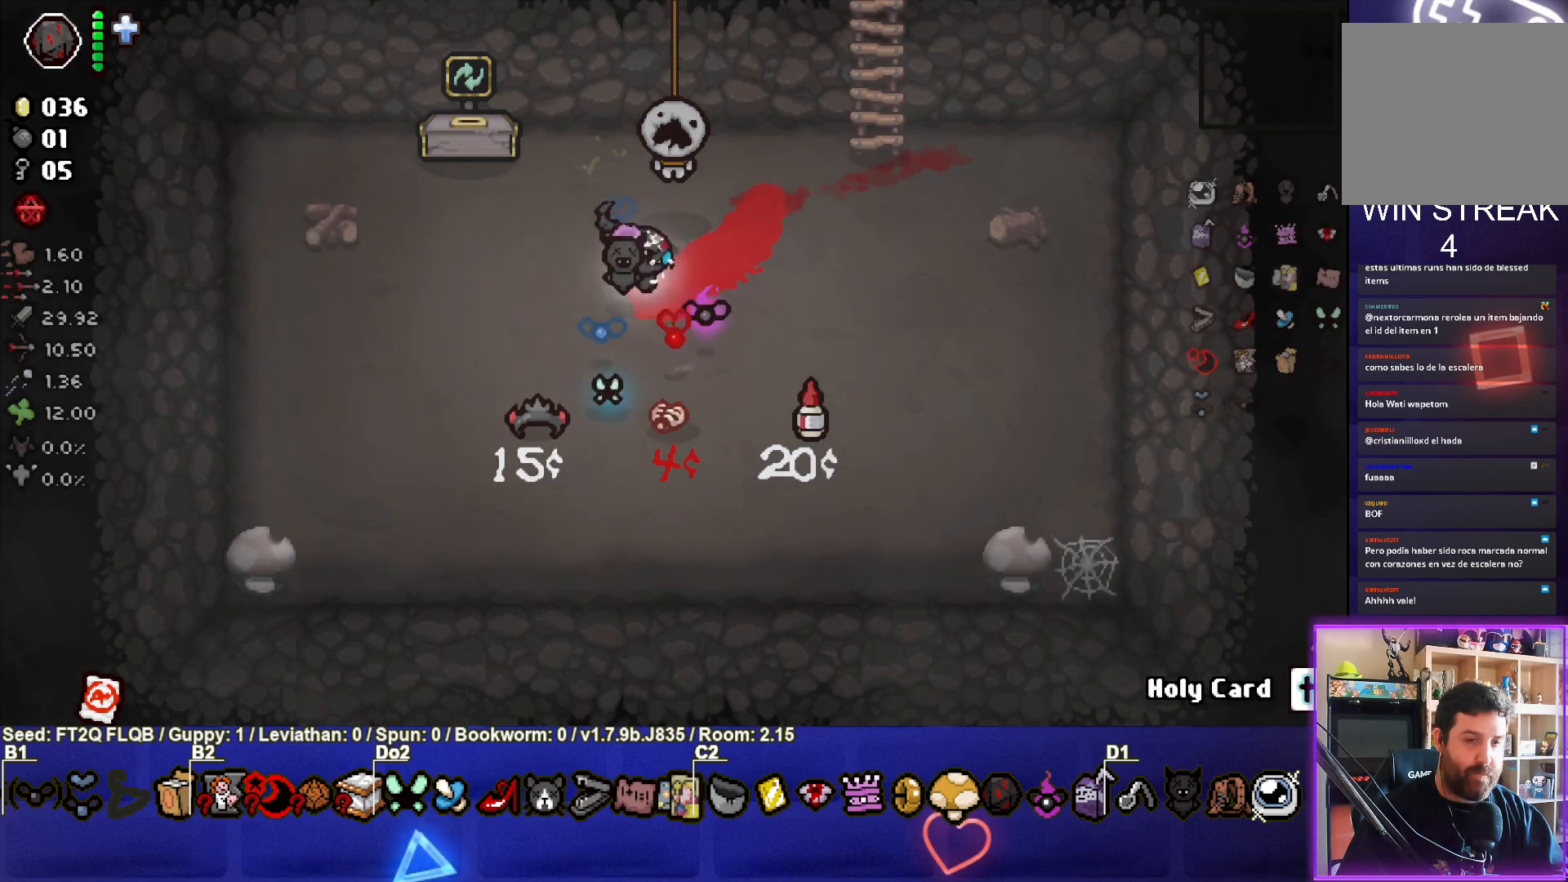
{"buttons": [], "left_stick": "up-right", "events": []}
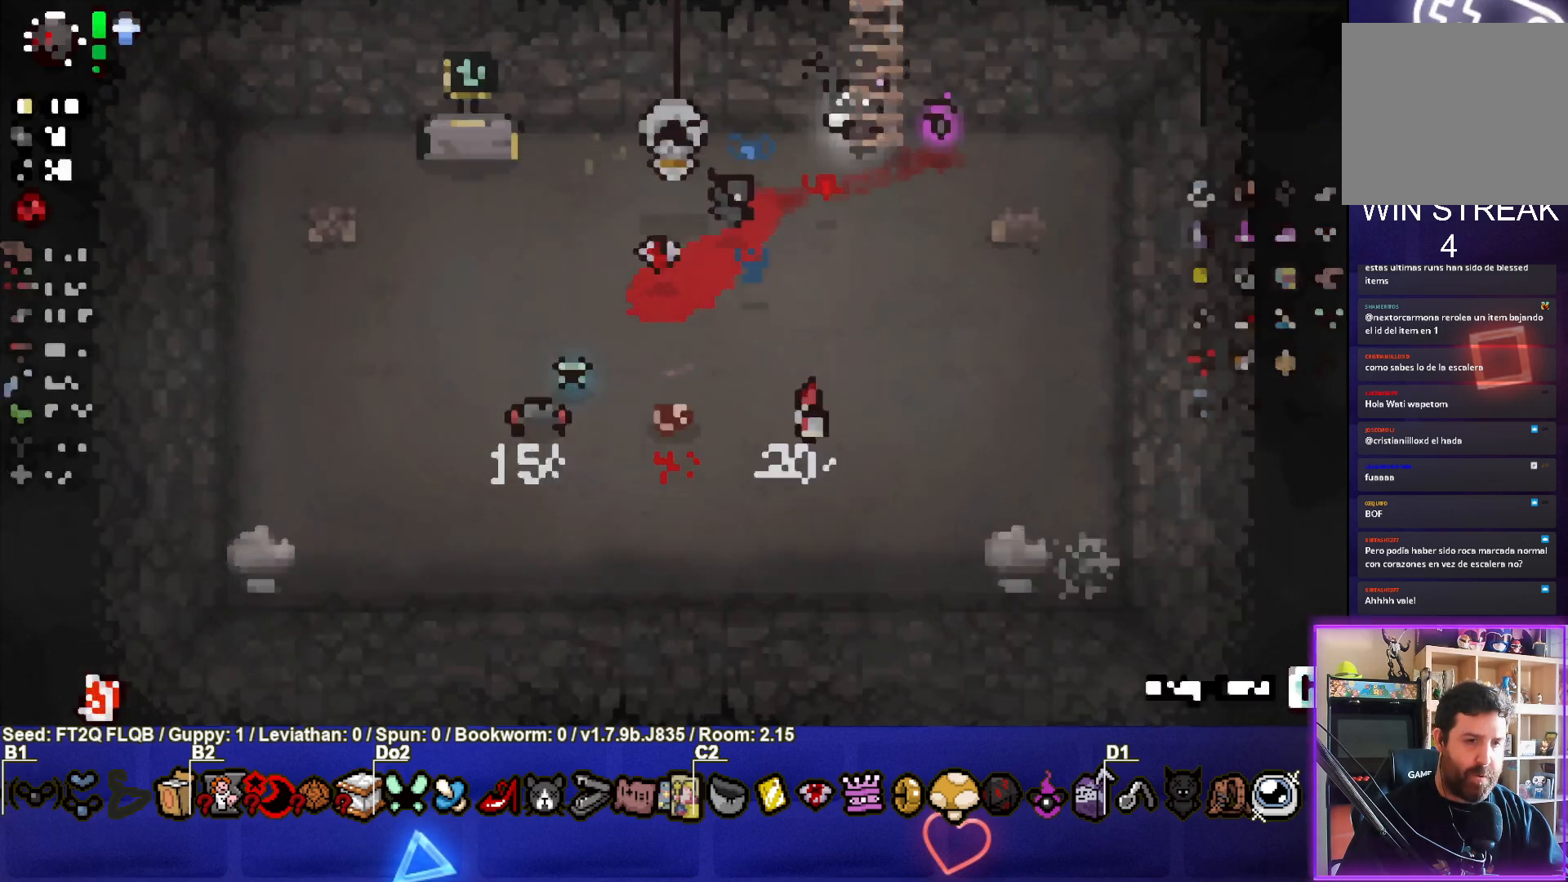
{"buttons": [], "left_stick": "center", "events": [[83, "left_stick", "center"]]}
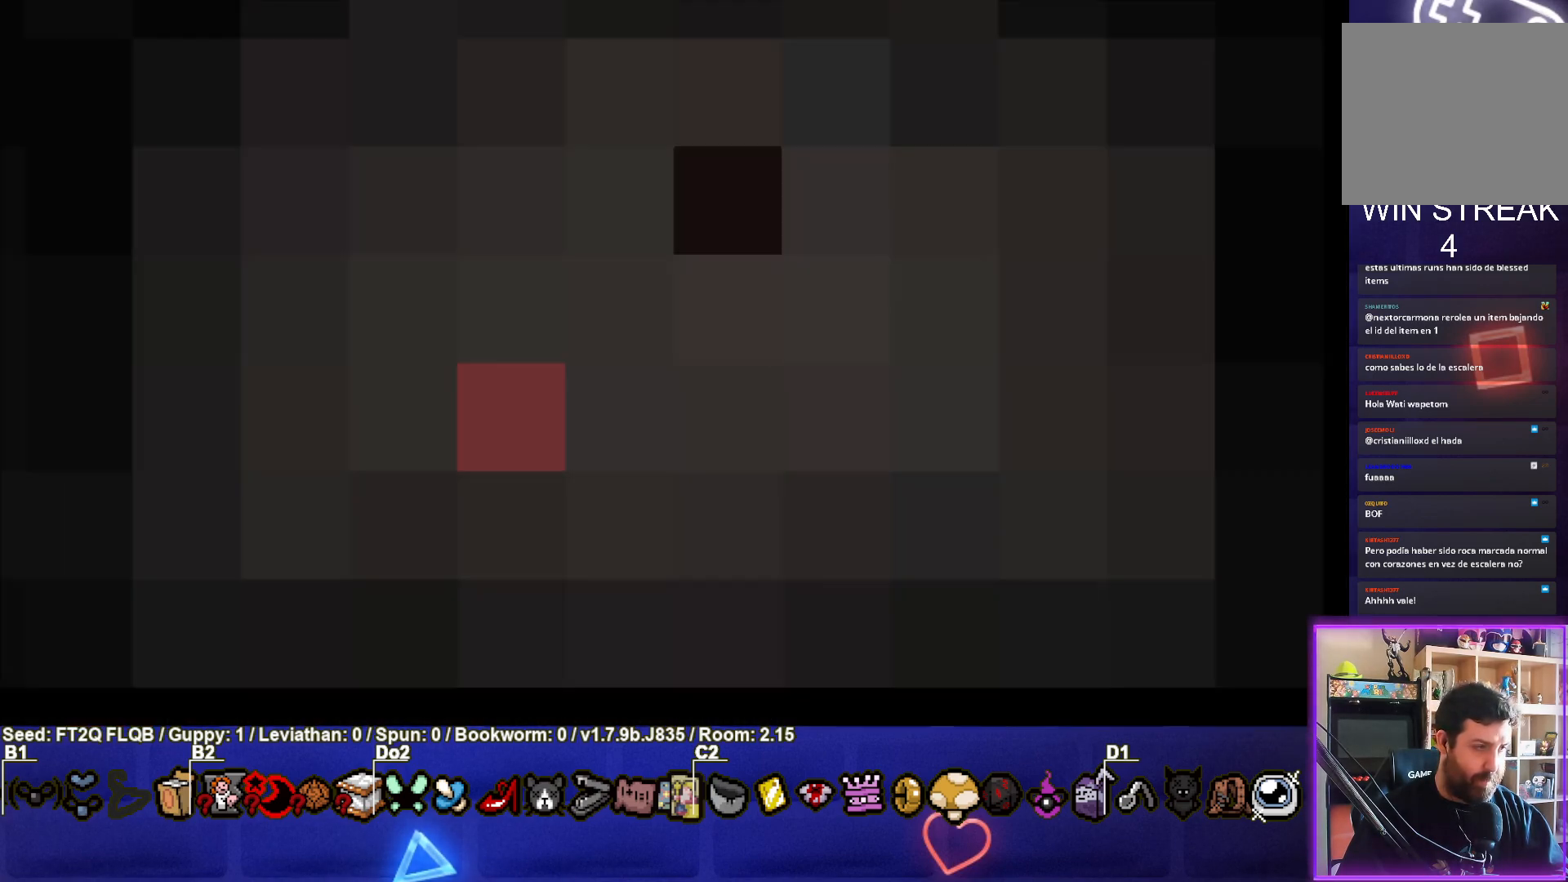
{"buttons": [], "left_stick": "center", "events": []}
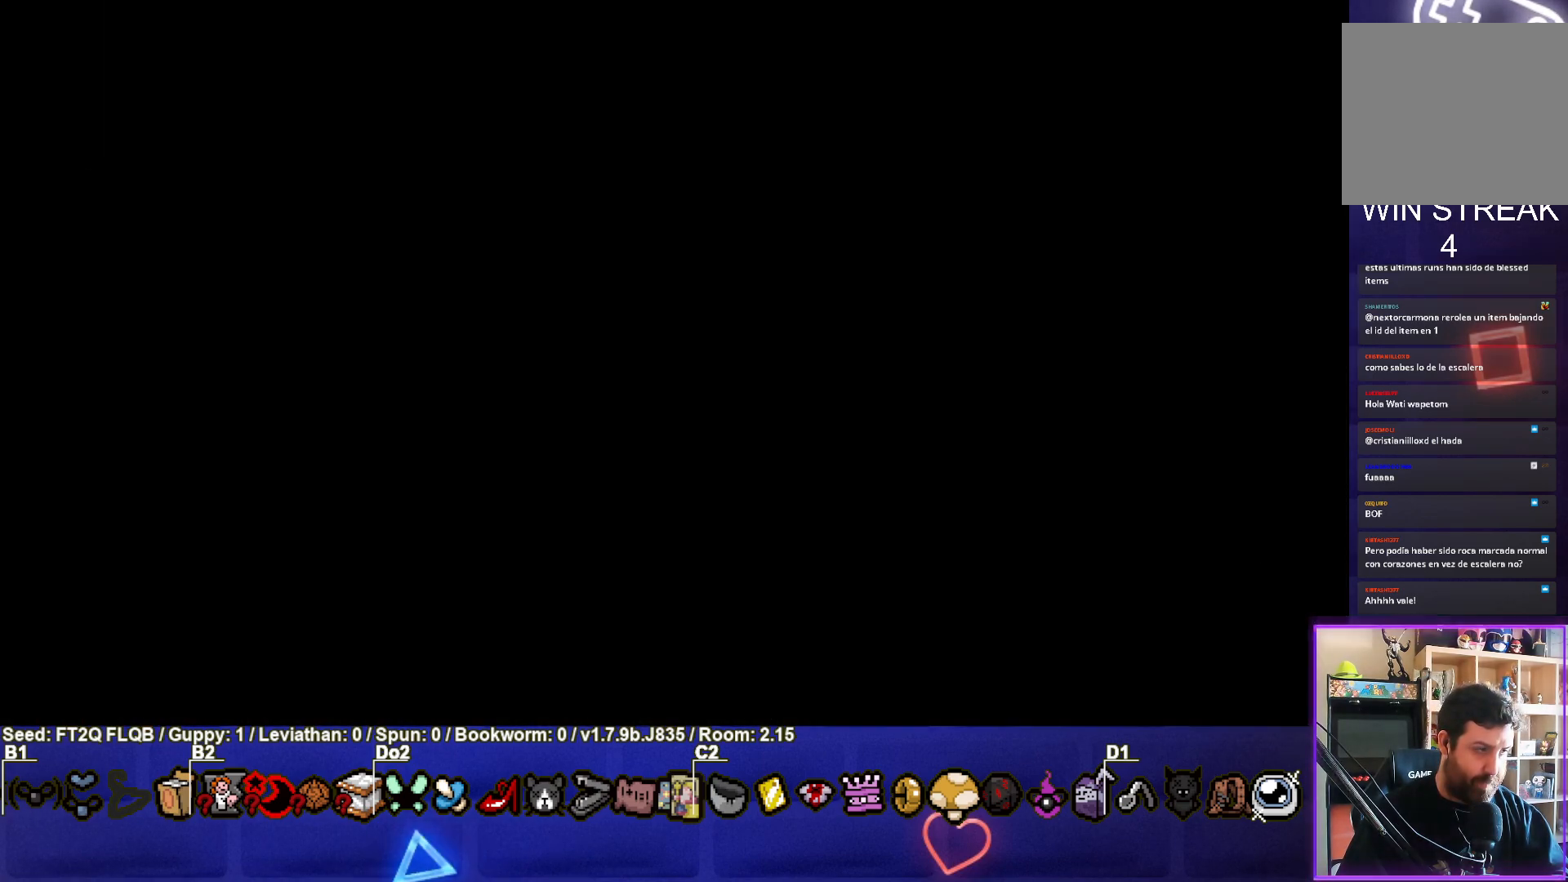
{"buttons": [], "left_stick": "center", "events": []}
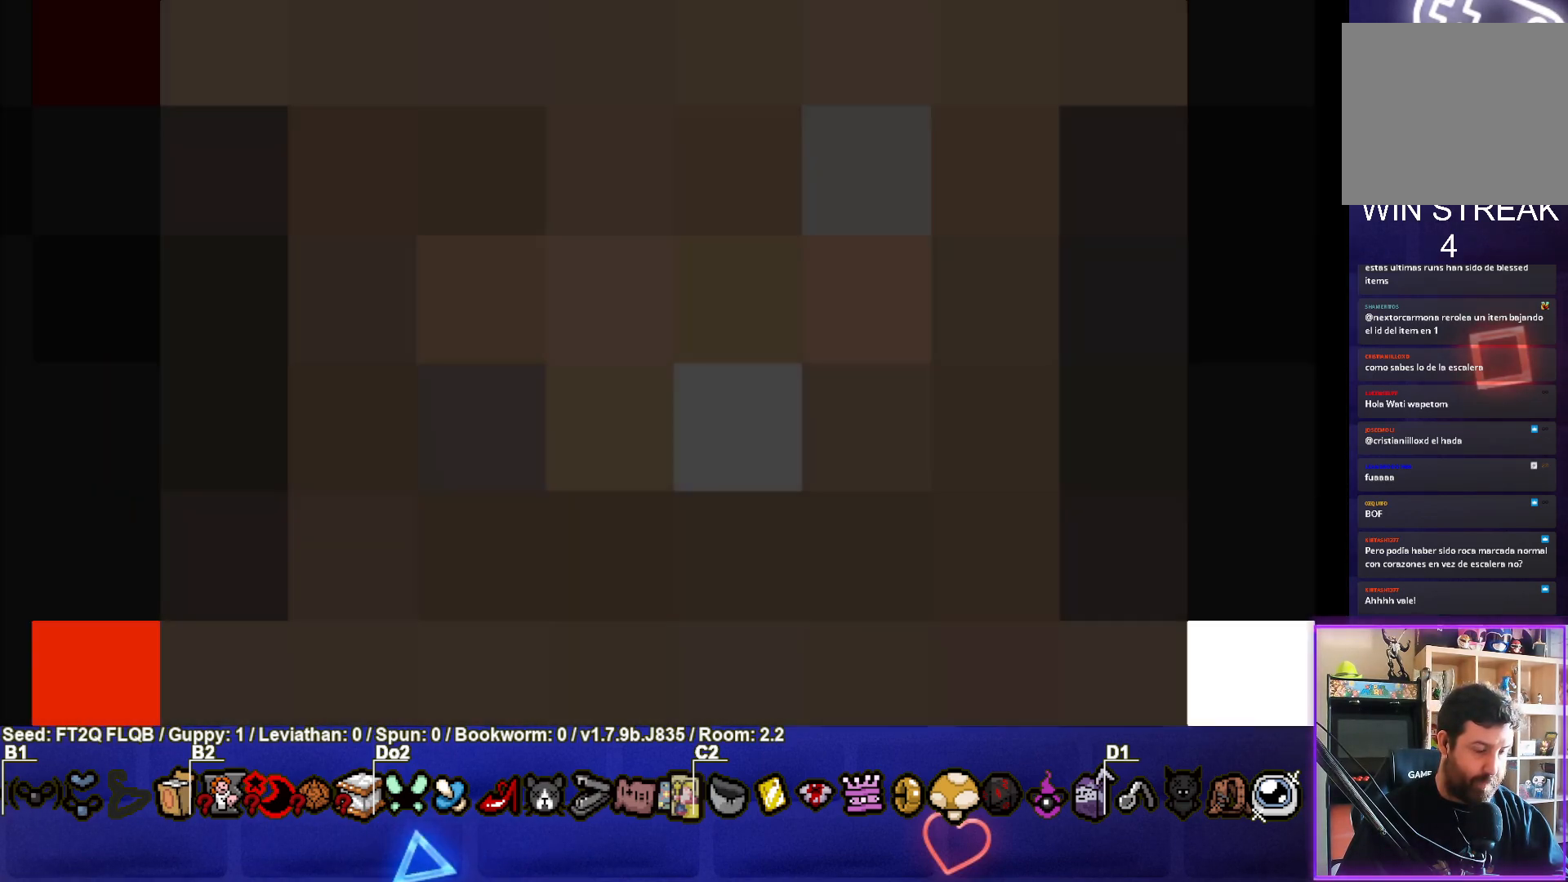
{"buttons": [], "left_stick": "center", "events": []}
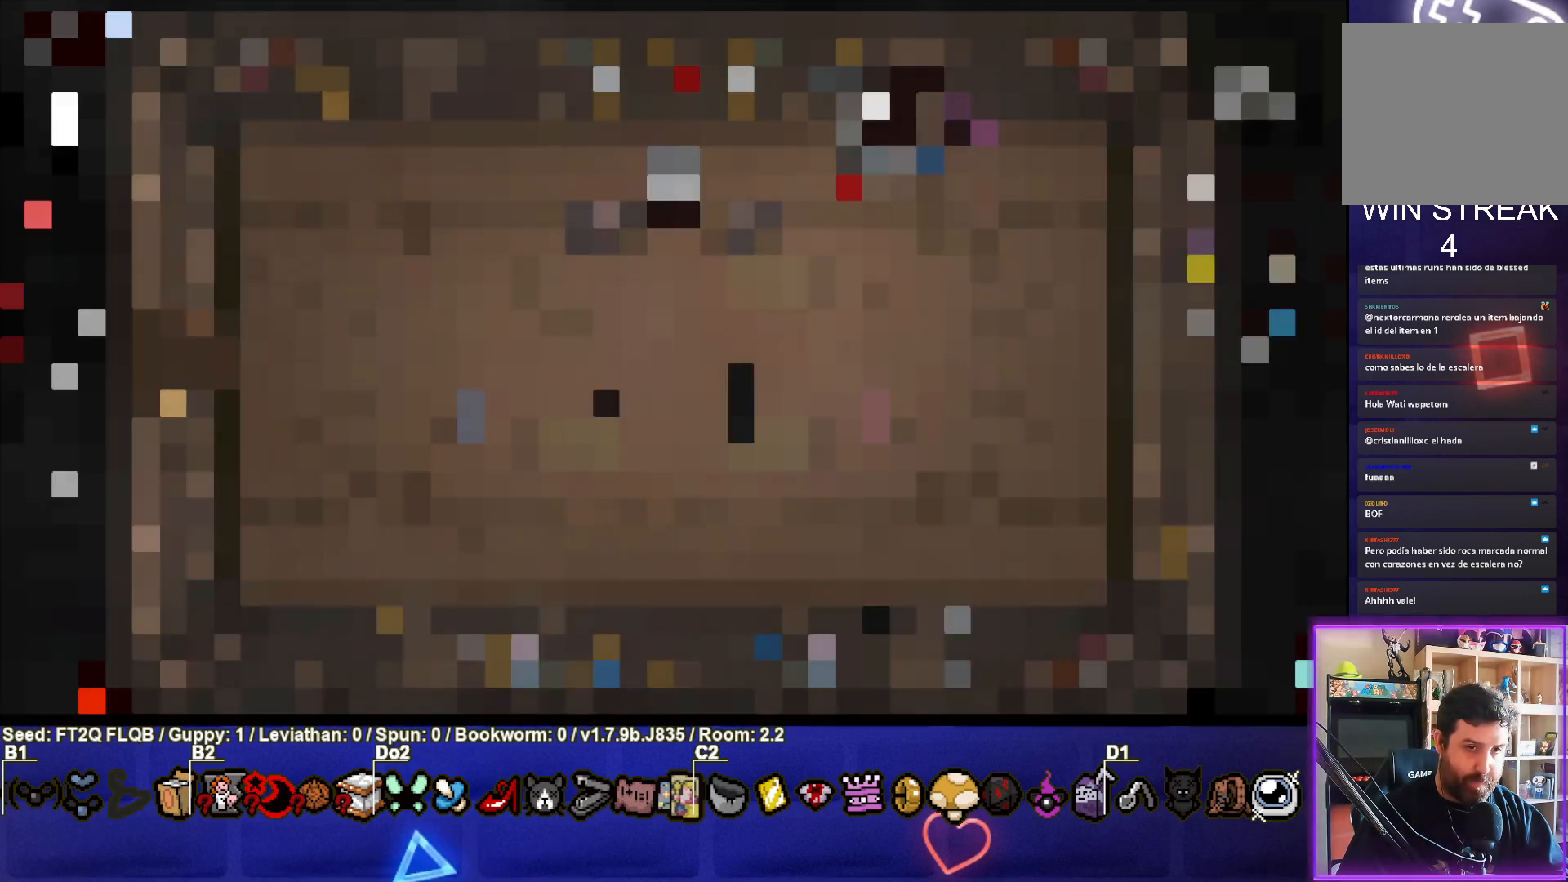
{"buttons": [], "left_stick": "down-left", "events": [[367, "left_stick", "down-left"]]}
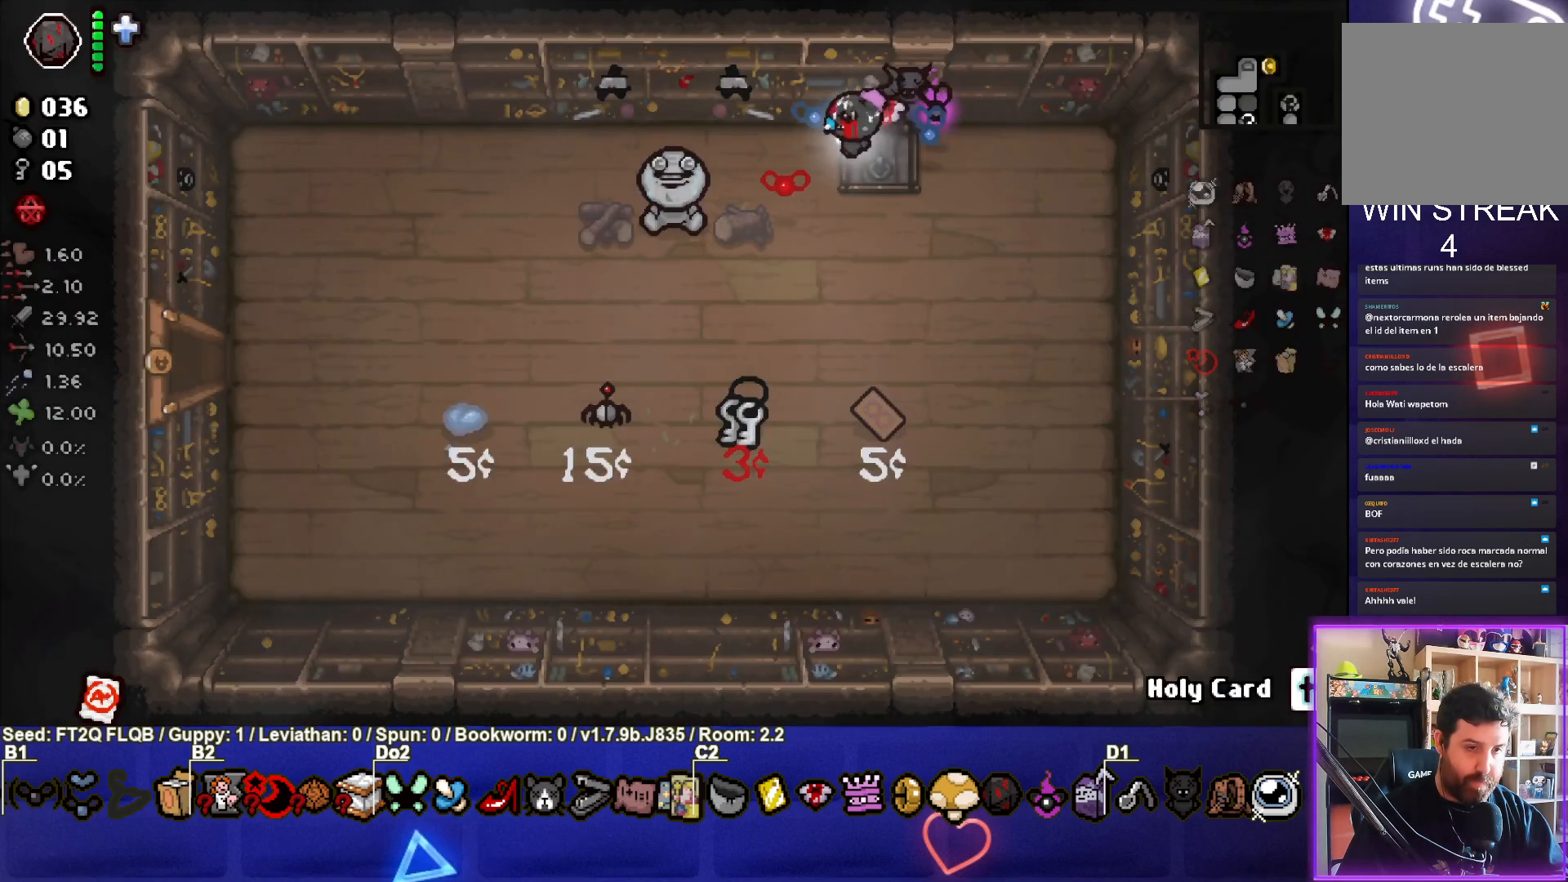
{"buttons": ["L2"], "left_stick": "center", "events": [[233, "left_stick", "center"], [400, "L2", "down"]]}
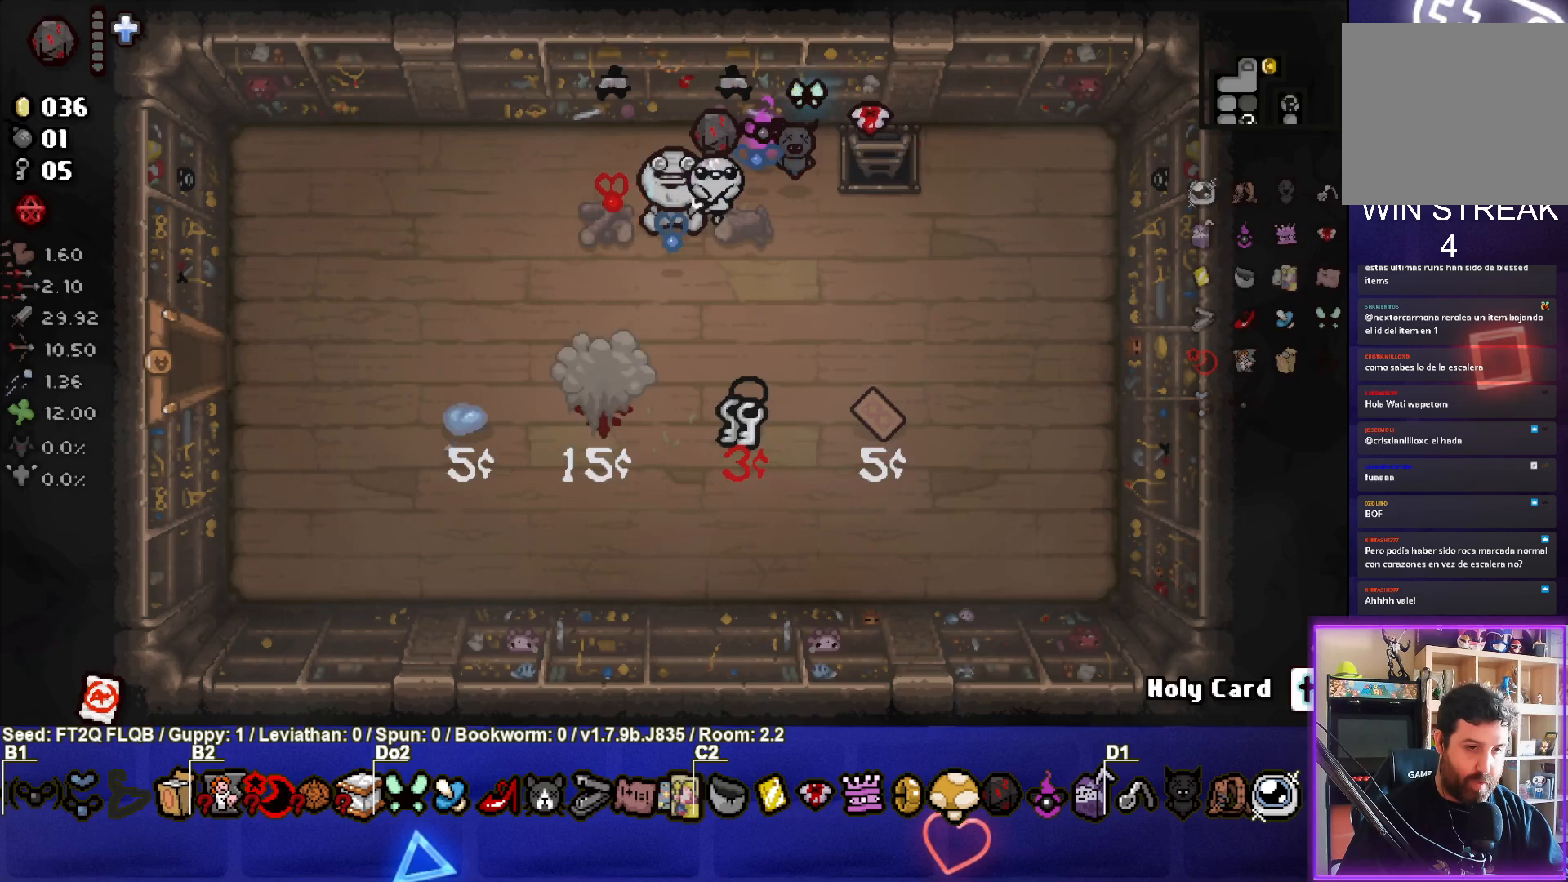
{"buttons": [], "left_stick": "down-left", "events": [[50, "L2", "up"], [450, "left_stick", "down-left"]]}
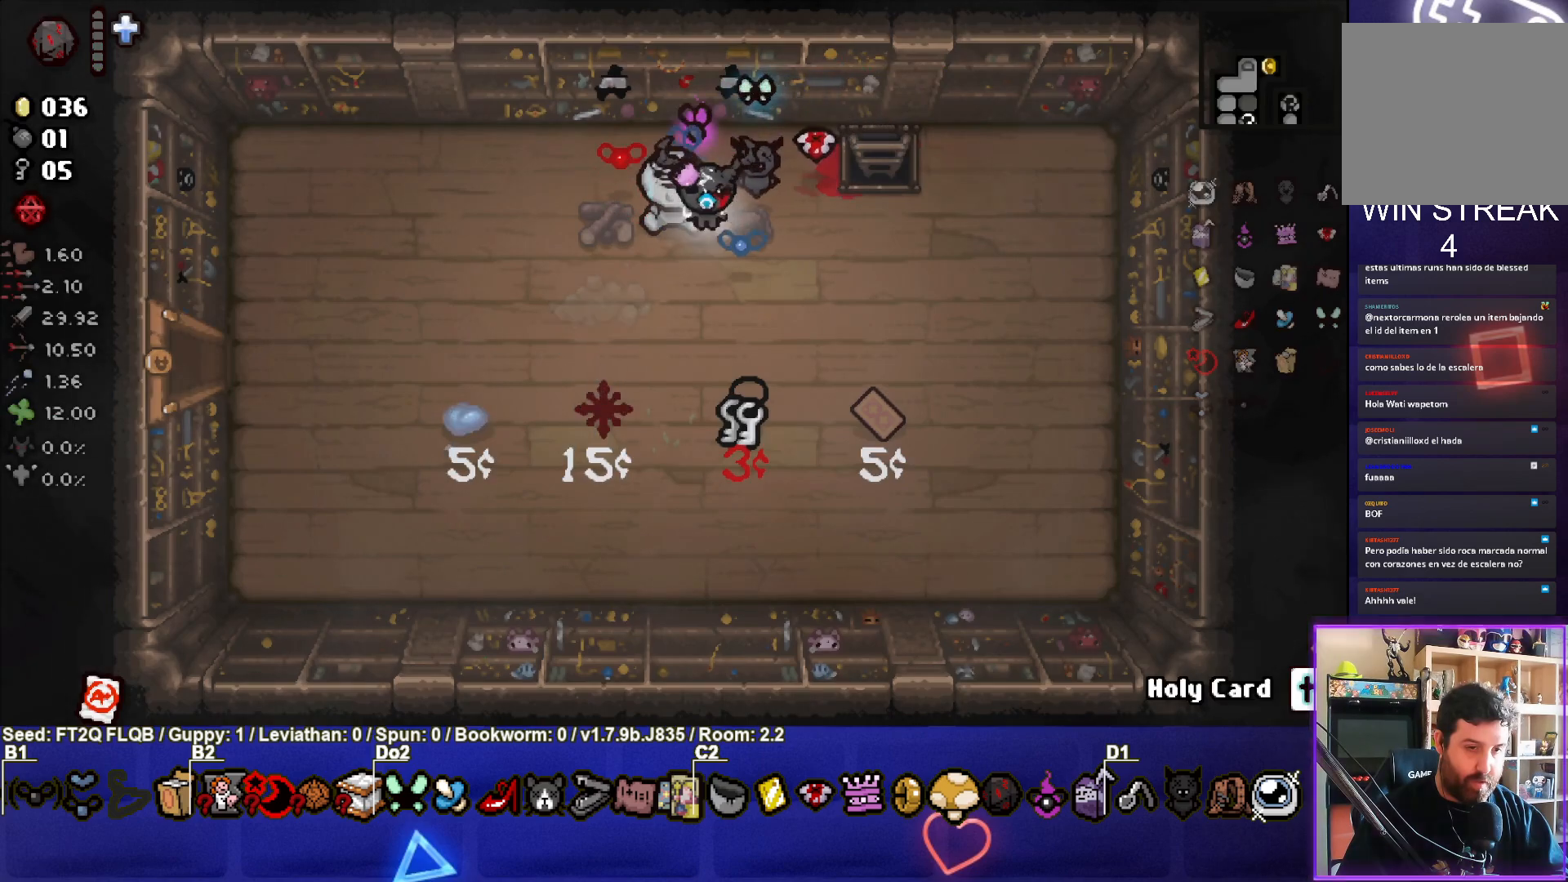
{"buttons": [], "left_stick": "up", "events": [[417, "left_stick", "center"], [467, "left_stick", "up"]]}
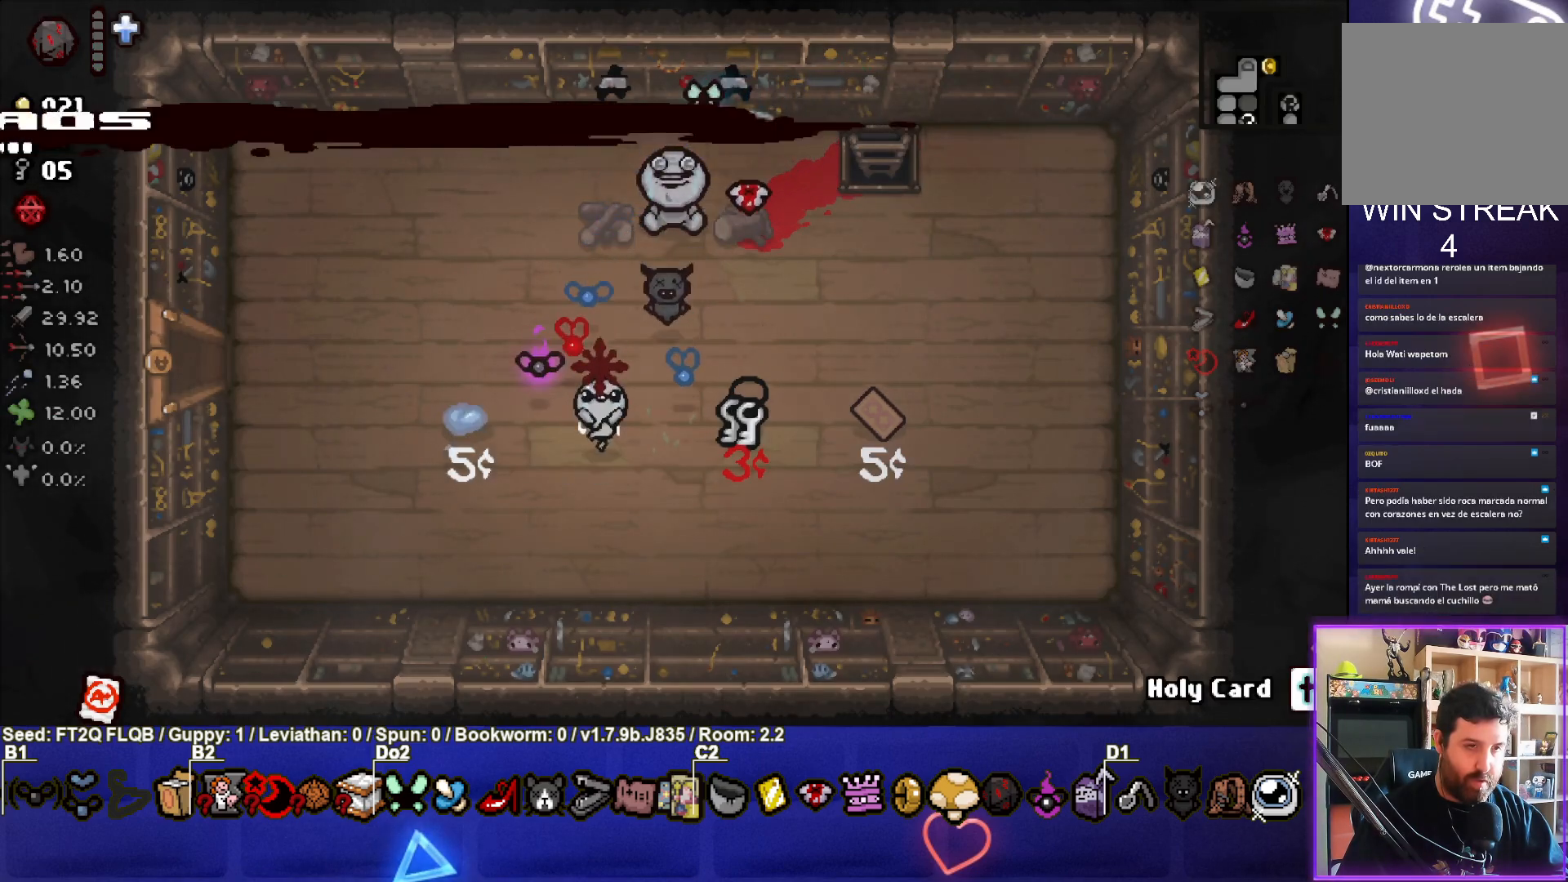
{"buttons": [], "left_stick": "center", "events": [[267, "left_stick", "up-right"], [417, "left_stick", "center"]]}
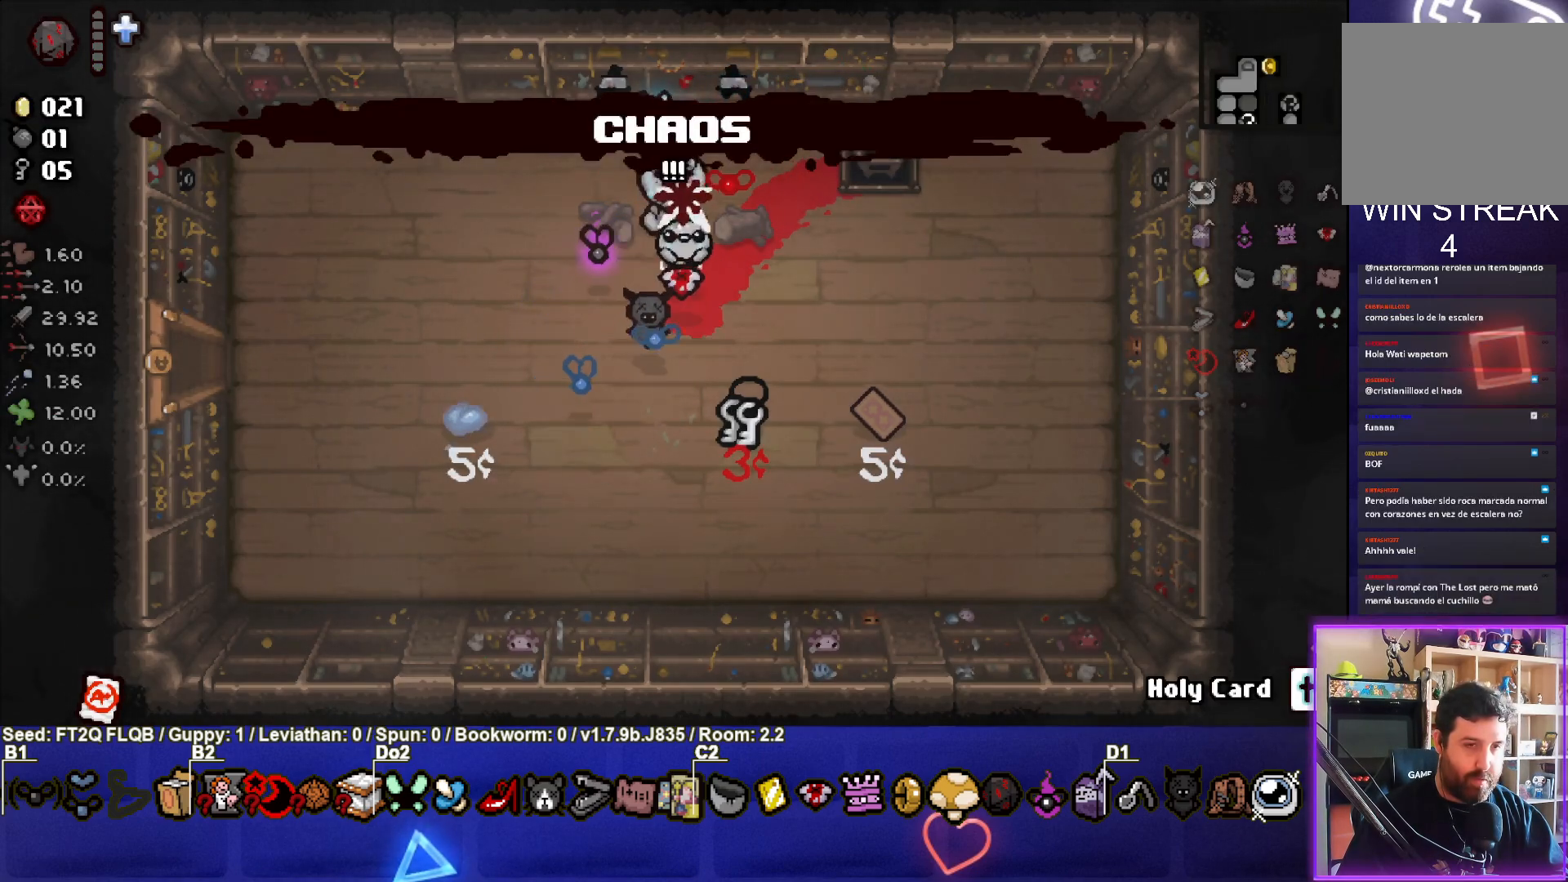
{"buttons": [], "left_stick": "center", "events": [[83, "left_stick", "left"], [317, "left_stick", "center"]]}
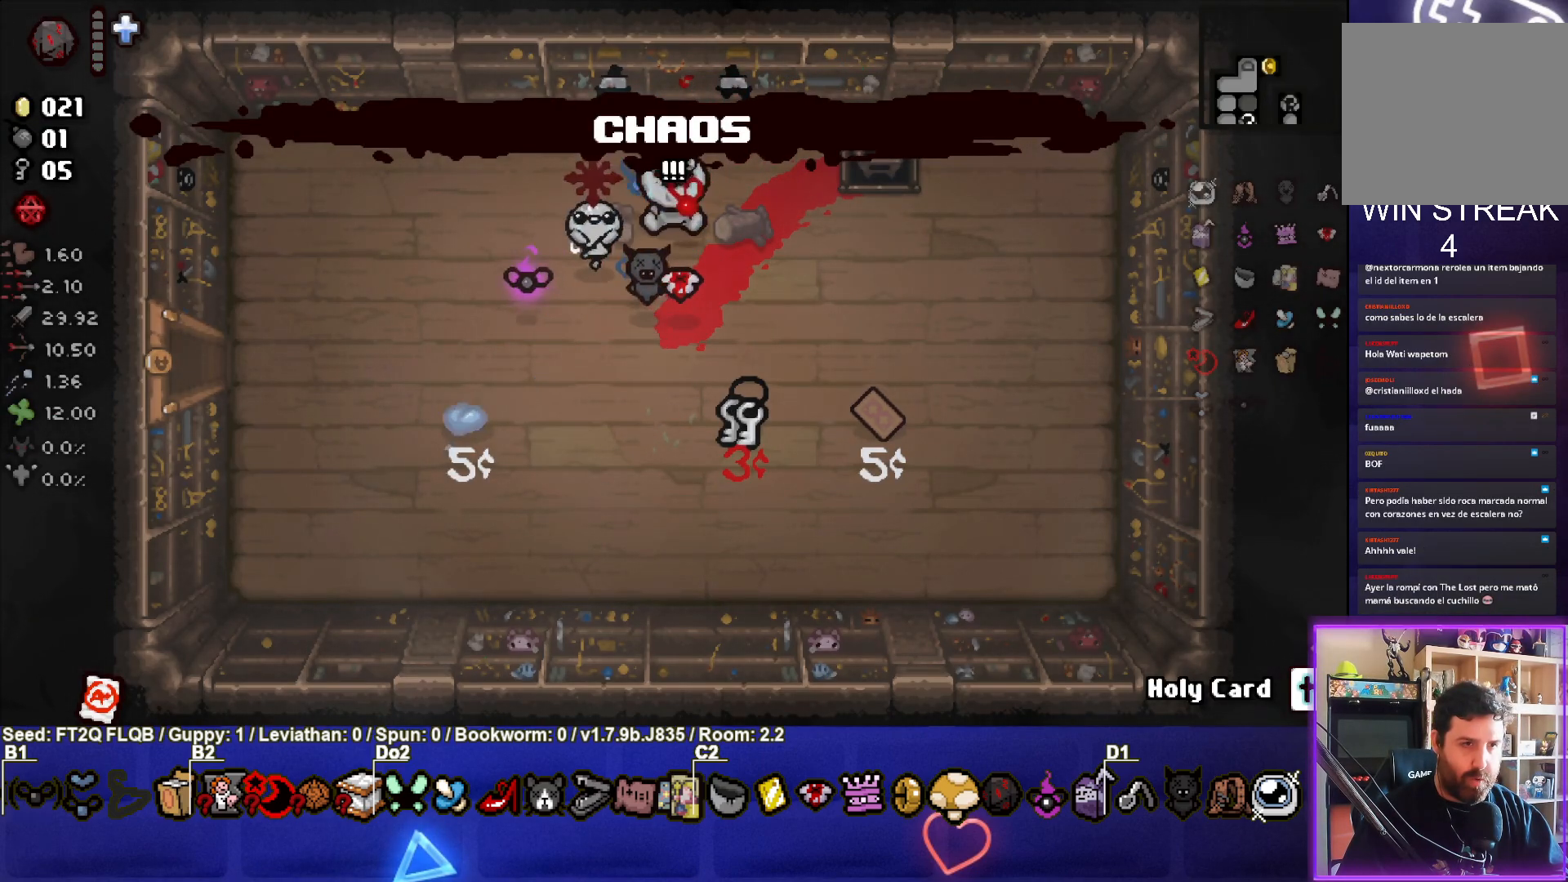
{"buttons": [], "left_stick": "center", "events": [[33, "left_stick", "left"], [217, "left_stick", "center"], [333, "left_stick", "left"], [467, "left_stick", "center"]]}
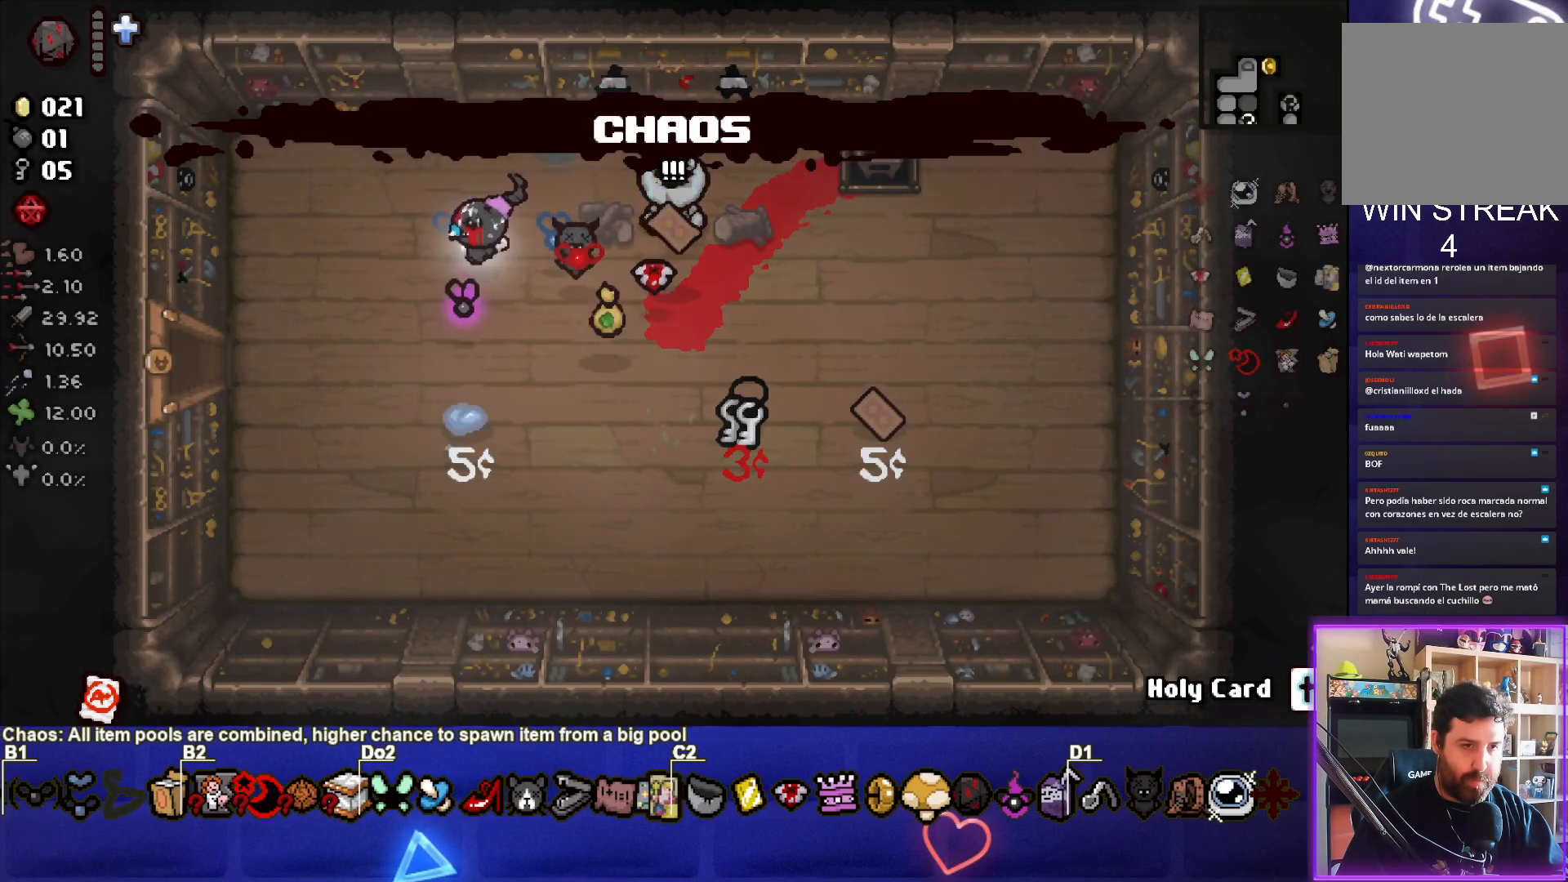
{"buttons": [], "left_stick": "up-right", "events": [[83, "left_stick", "down-right"], [250, "left_stick", "center"], [367, "left_stick", "up-right"]]}
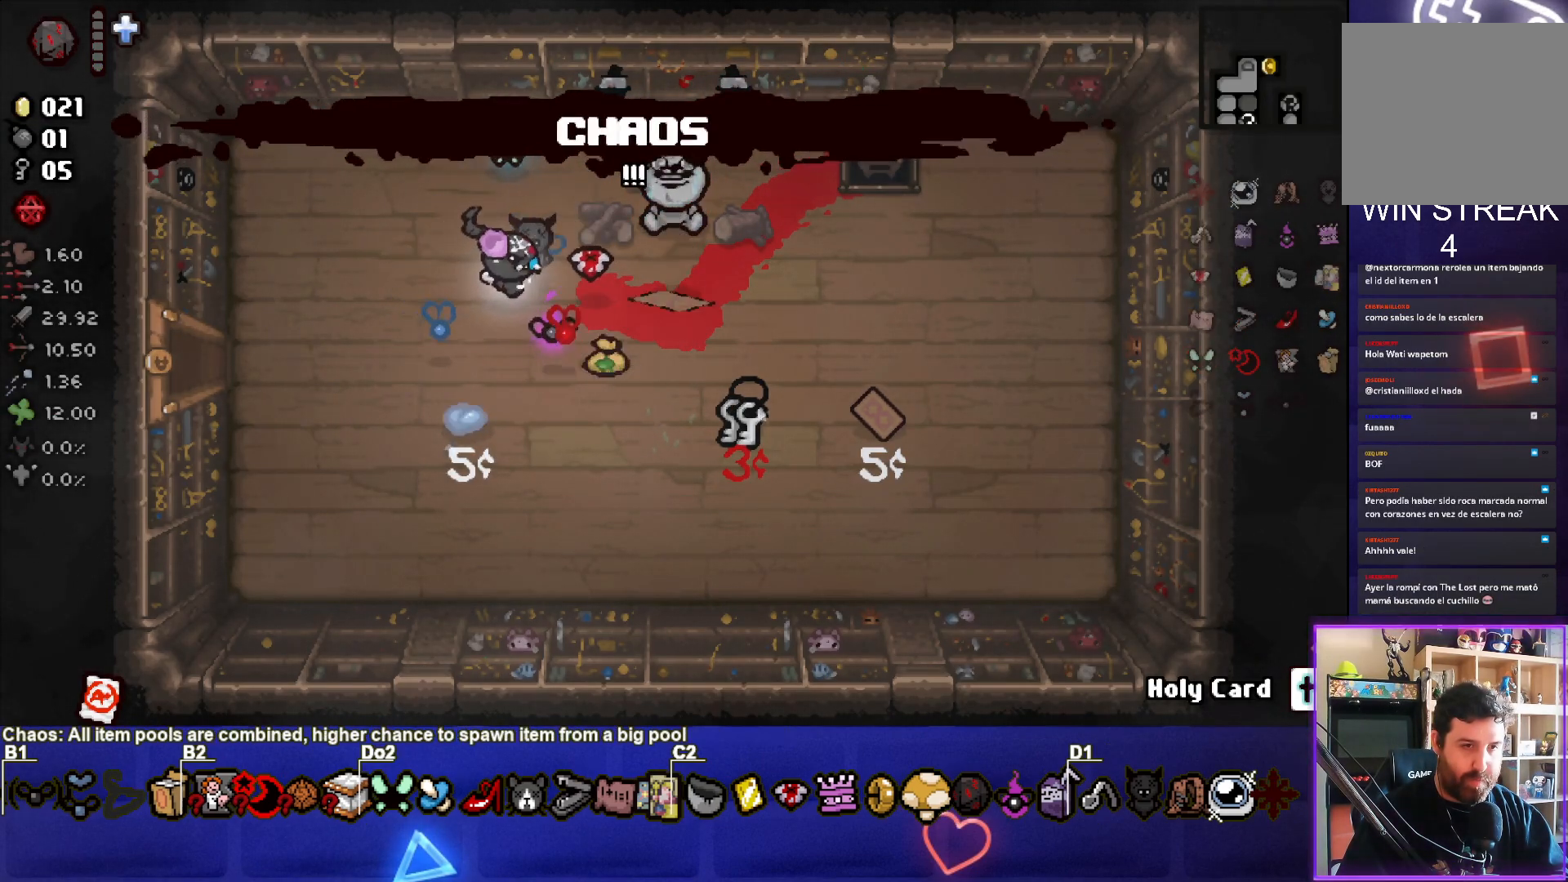
{"buttons": [], "left_stick": "center", "events": [[33, "left_stick", "right"], [317, "left_stick", "center"]]}
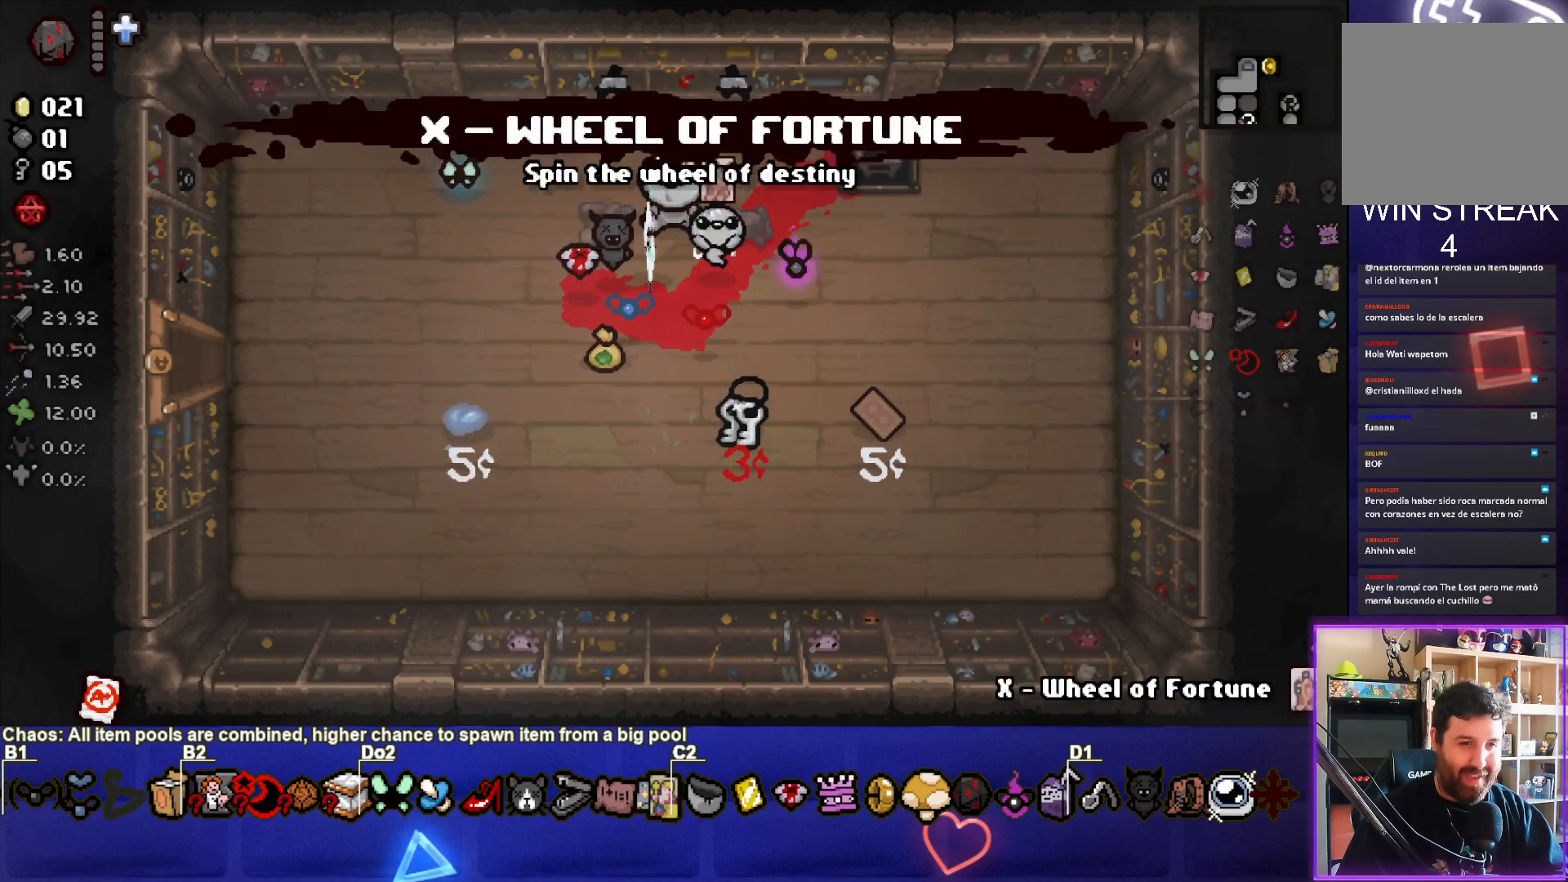
{"buttons": [], "left_stick": "center", "events": []}
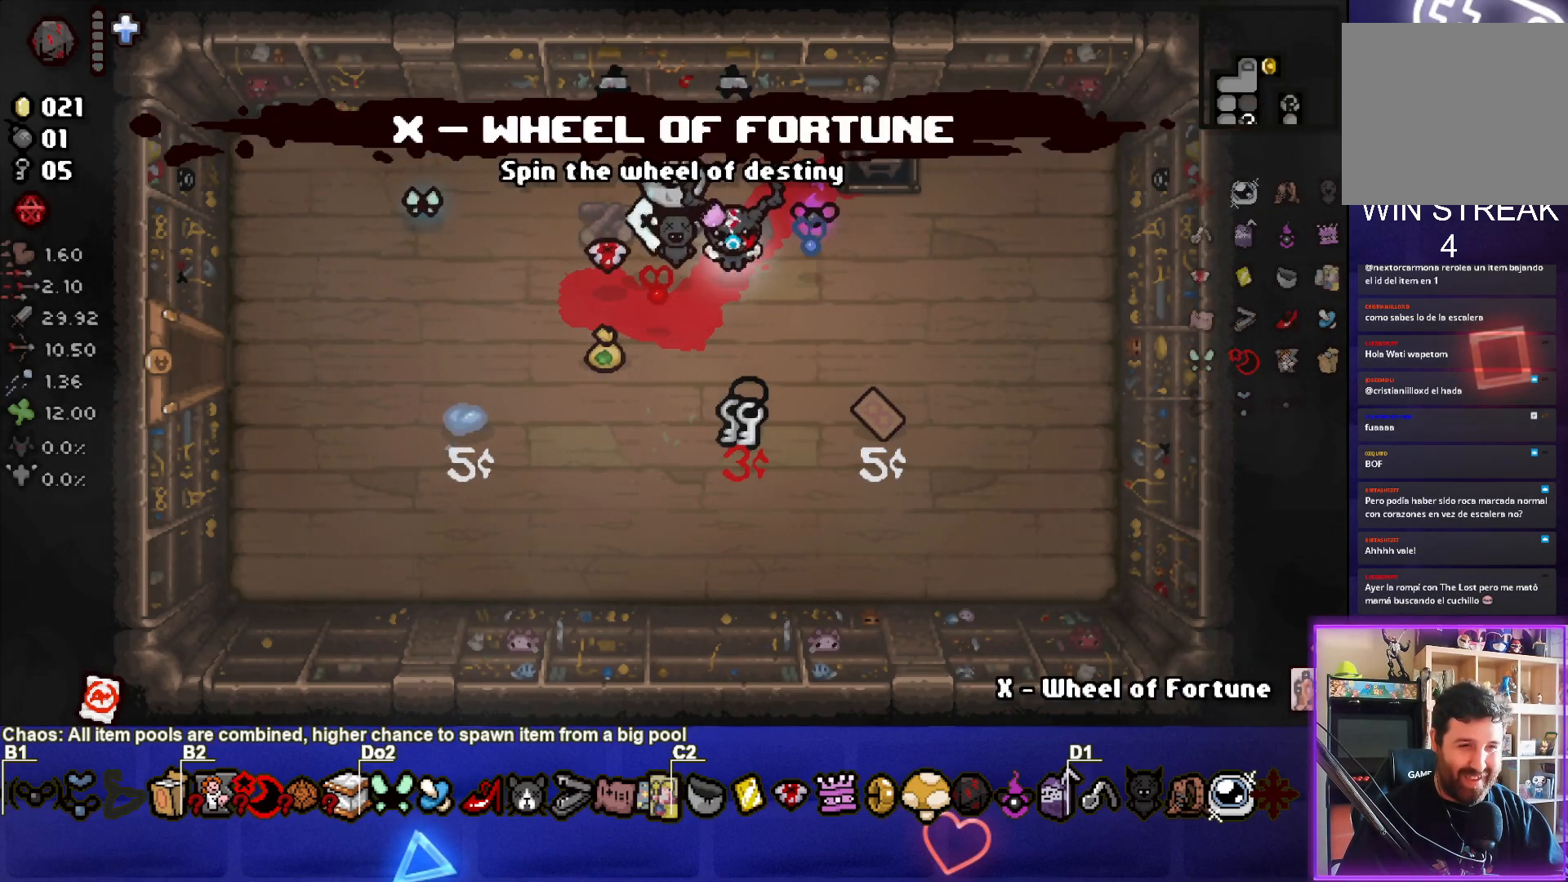
{"buttons": [], "left_stick": "left", "events": [[50, "left_stick", "right"], [183, "left_stick", "center"], [383, "left_stick", "left"]]}
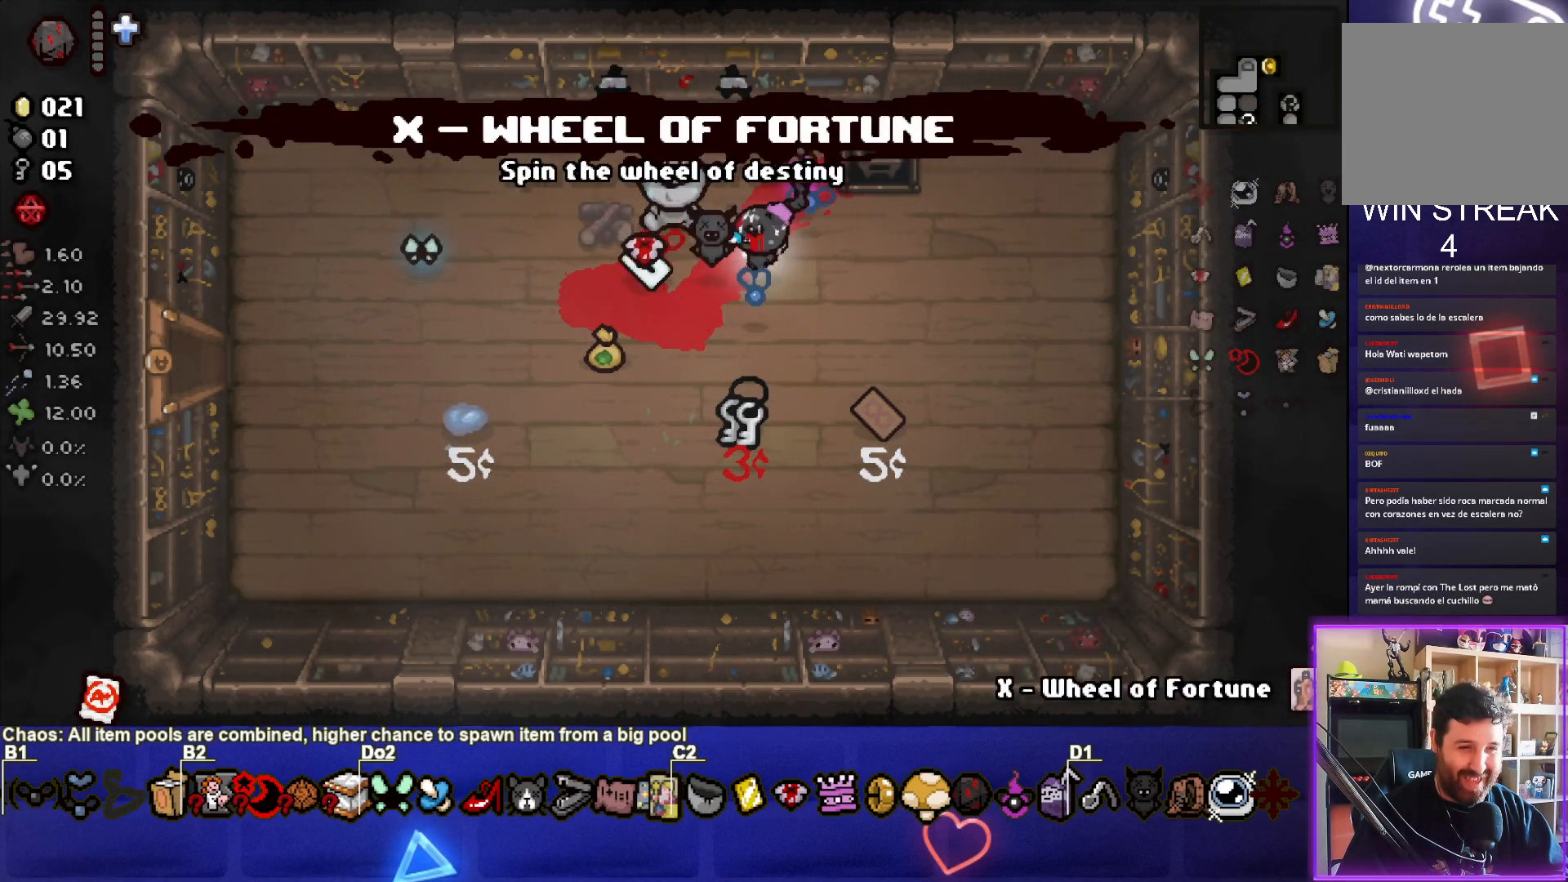
{"buttons": [], "left_stick": "up-right", "events": [[217, "left_stick", "up"], [300, "left_stick", "up-right"]]}
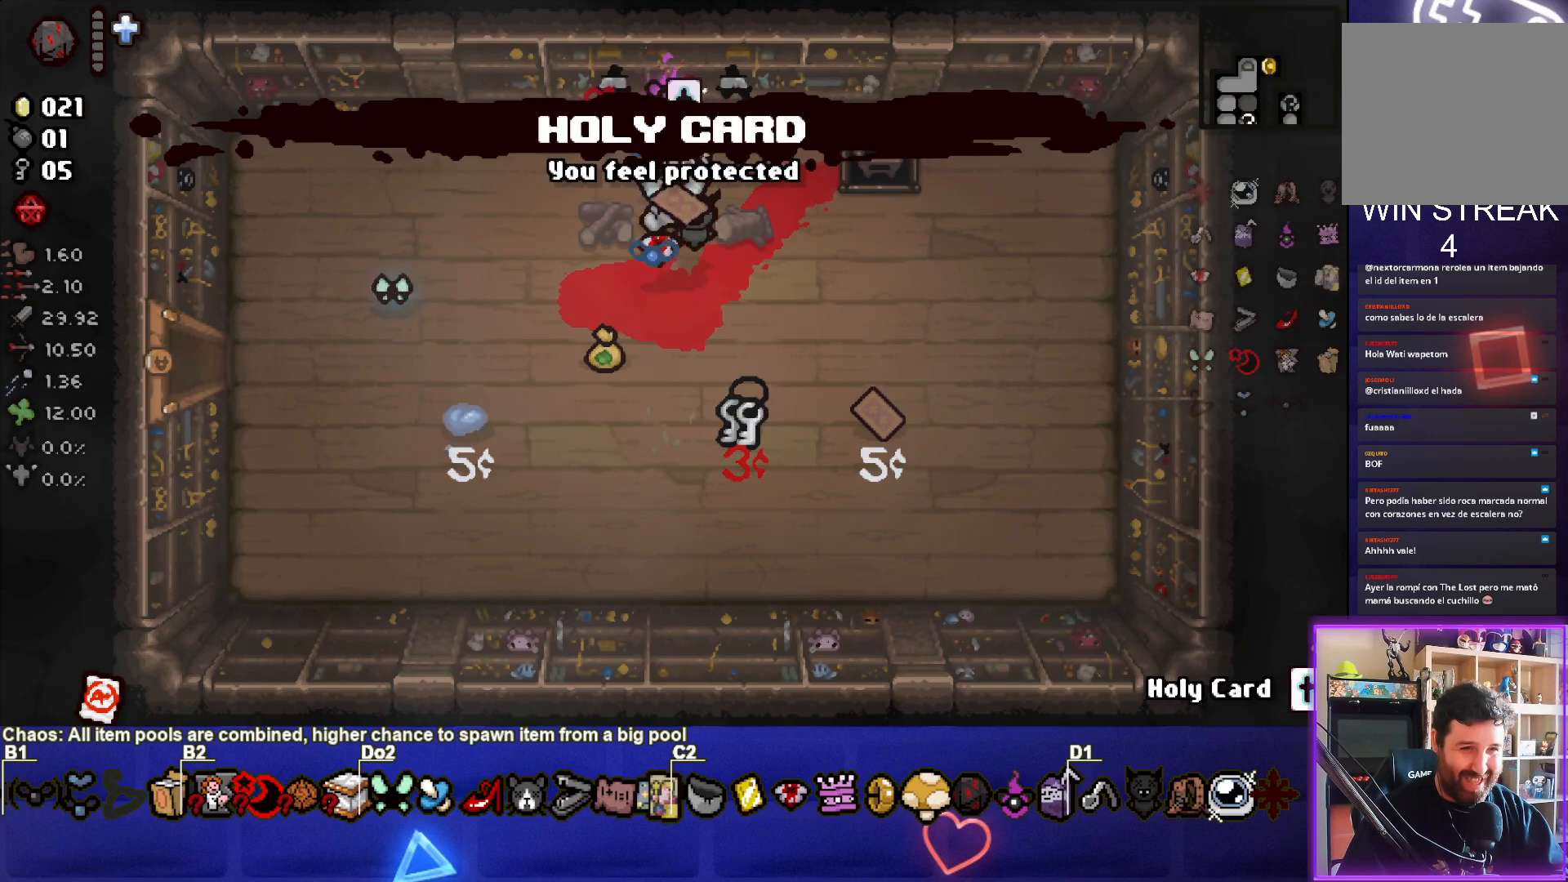
{"buttons": [], "left_stick": "right", "events": [[33, "left_stick", "center"], [167, "left_stick", "right"]]}
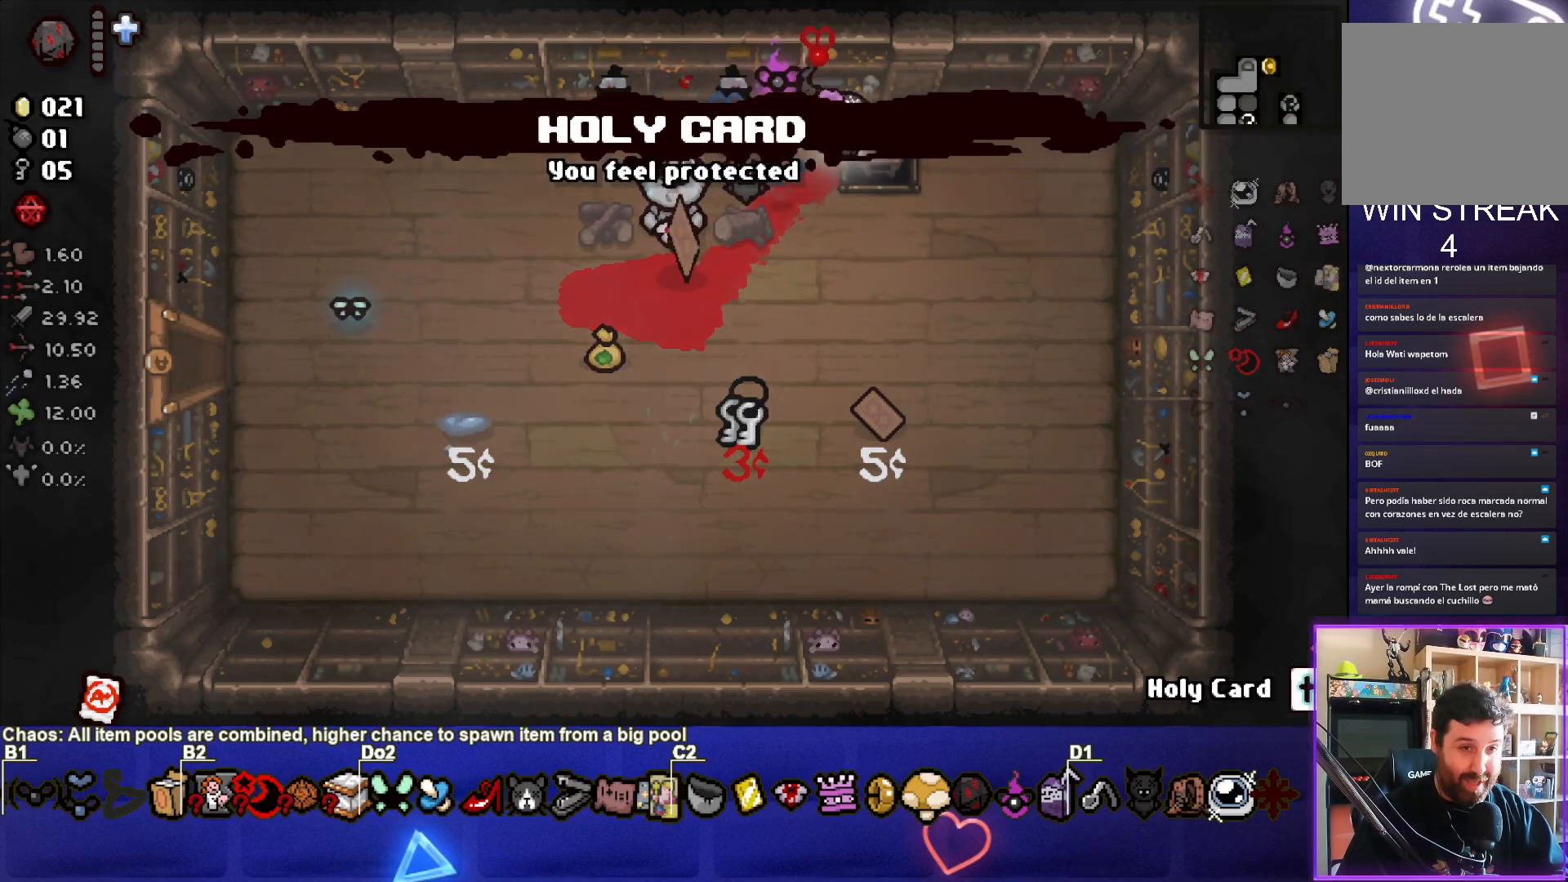
{"buttons": [], "left_stick": "center", "events": [[83, "left_stick", "center"]]}
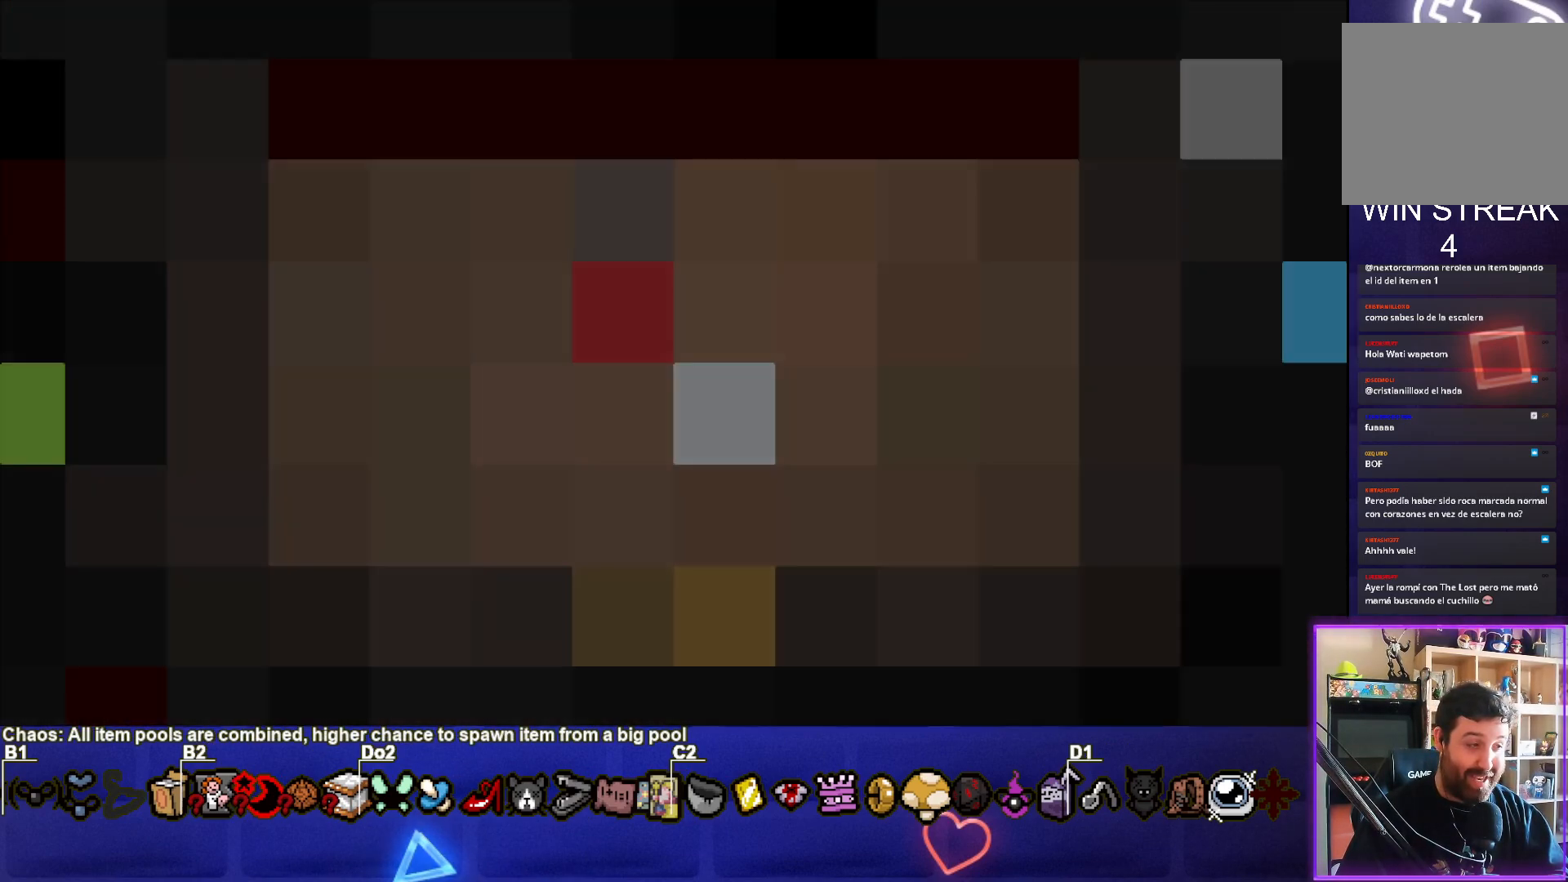
{"buttons": [], "left_stick": "center", "events": []}
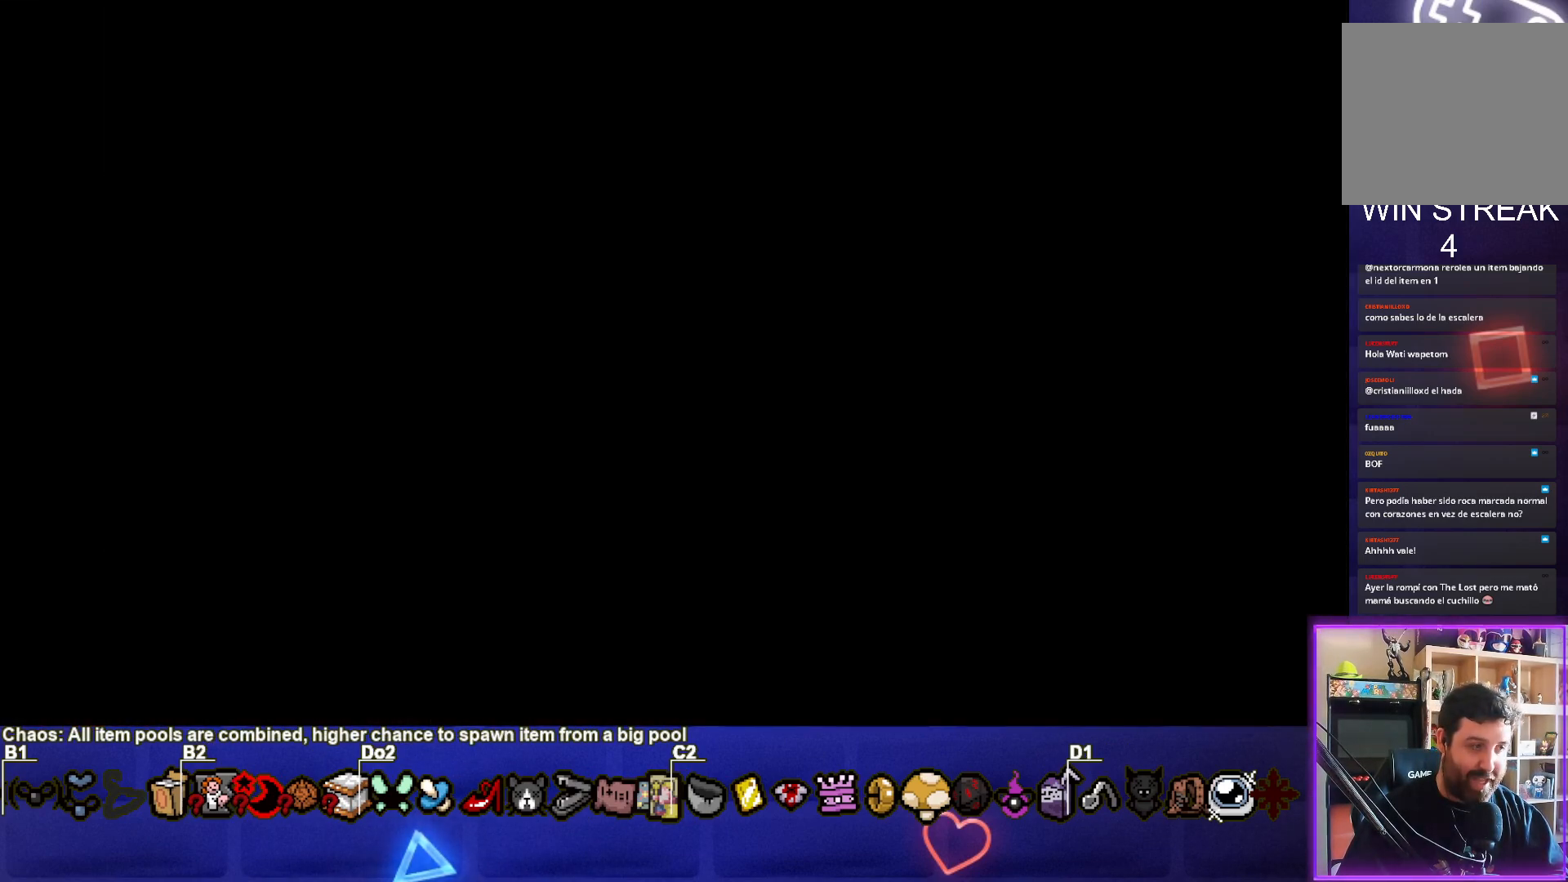
{"buttons": [], "left_stick": "center", "events": []}
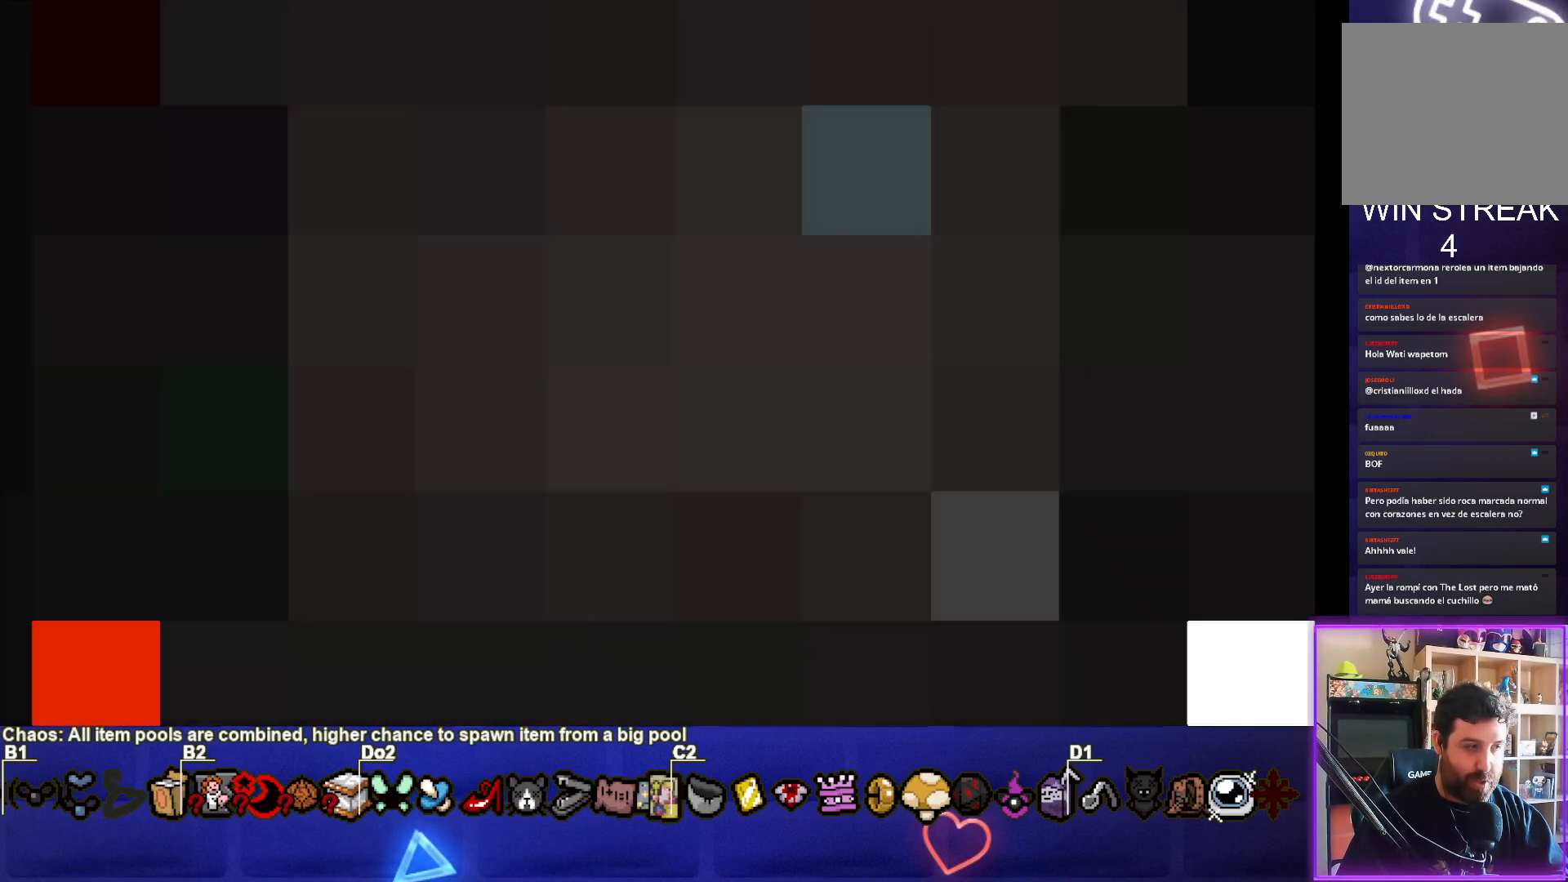
{"buttons": [], "left_stick": "center", "events": []}
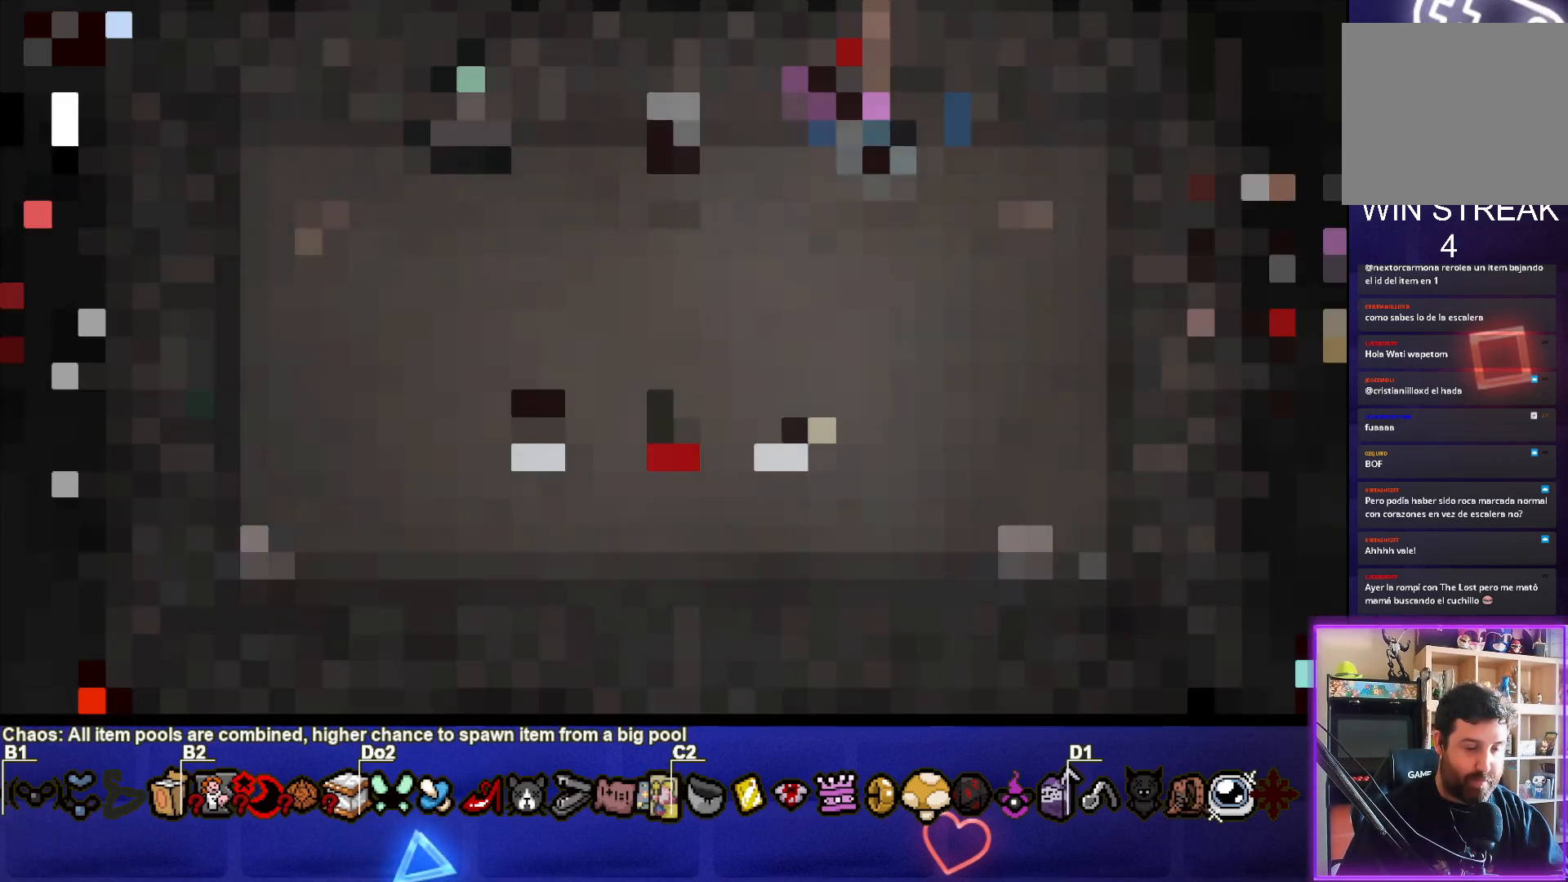
{"buttons": [], "left_stick": "left", "events": [[367, "left_stick", "left"]]}
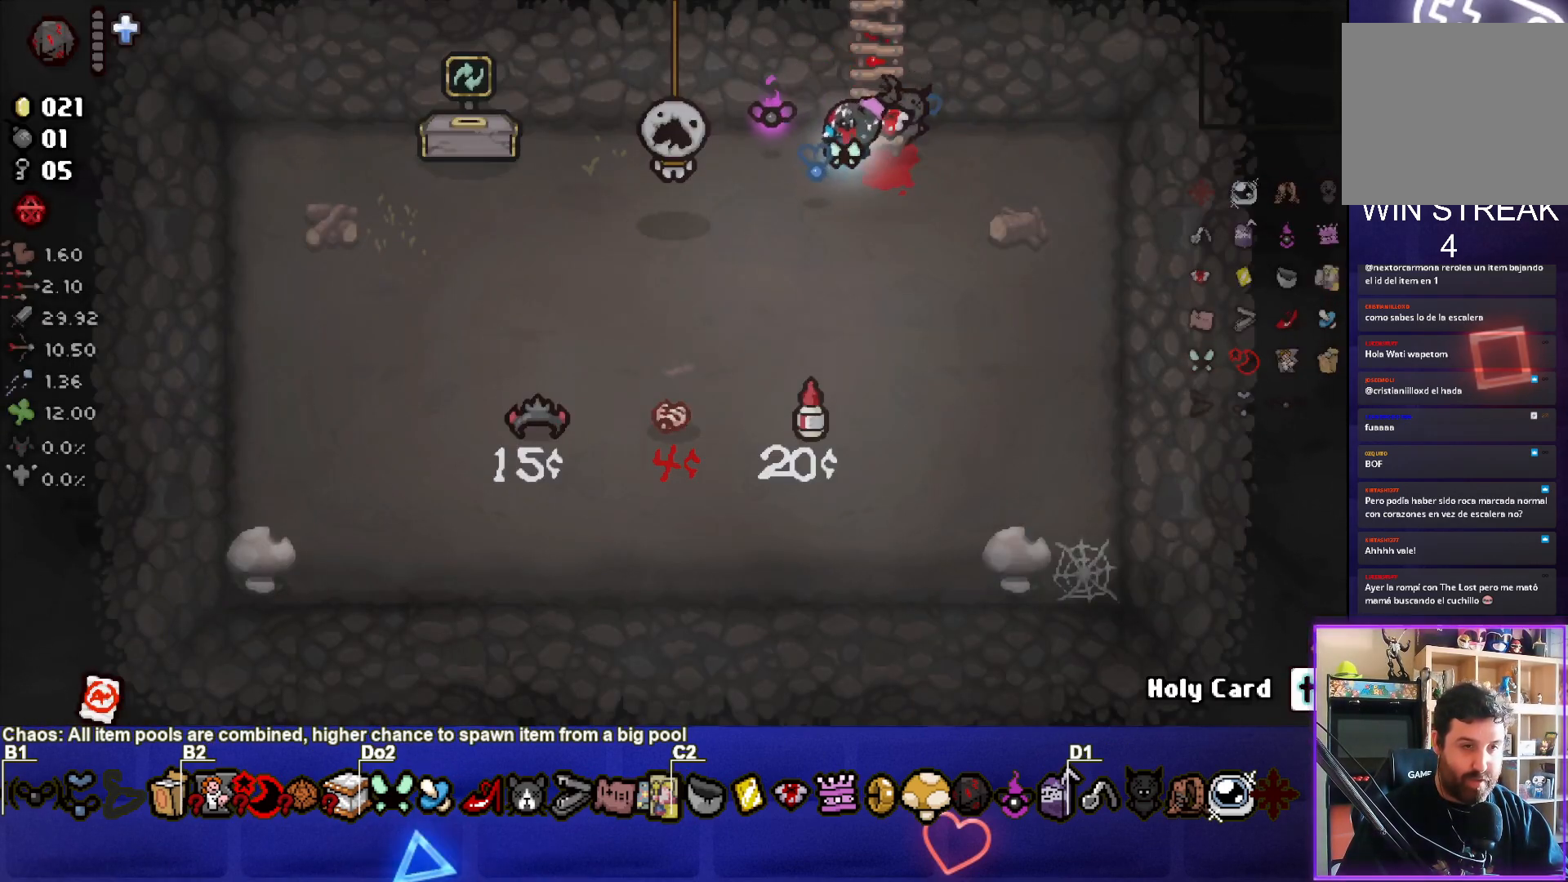
{"buttons": [], "left_stick": "center", "events": [[217, "left_stick", "center"]]}
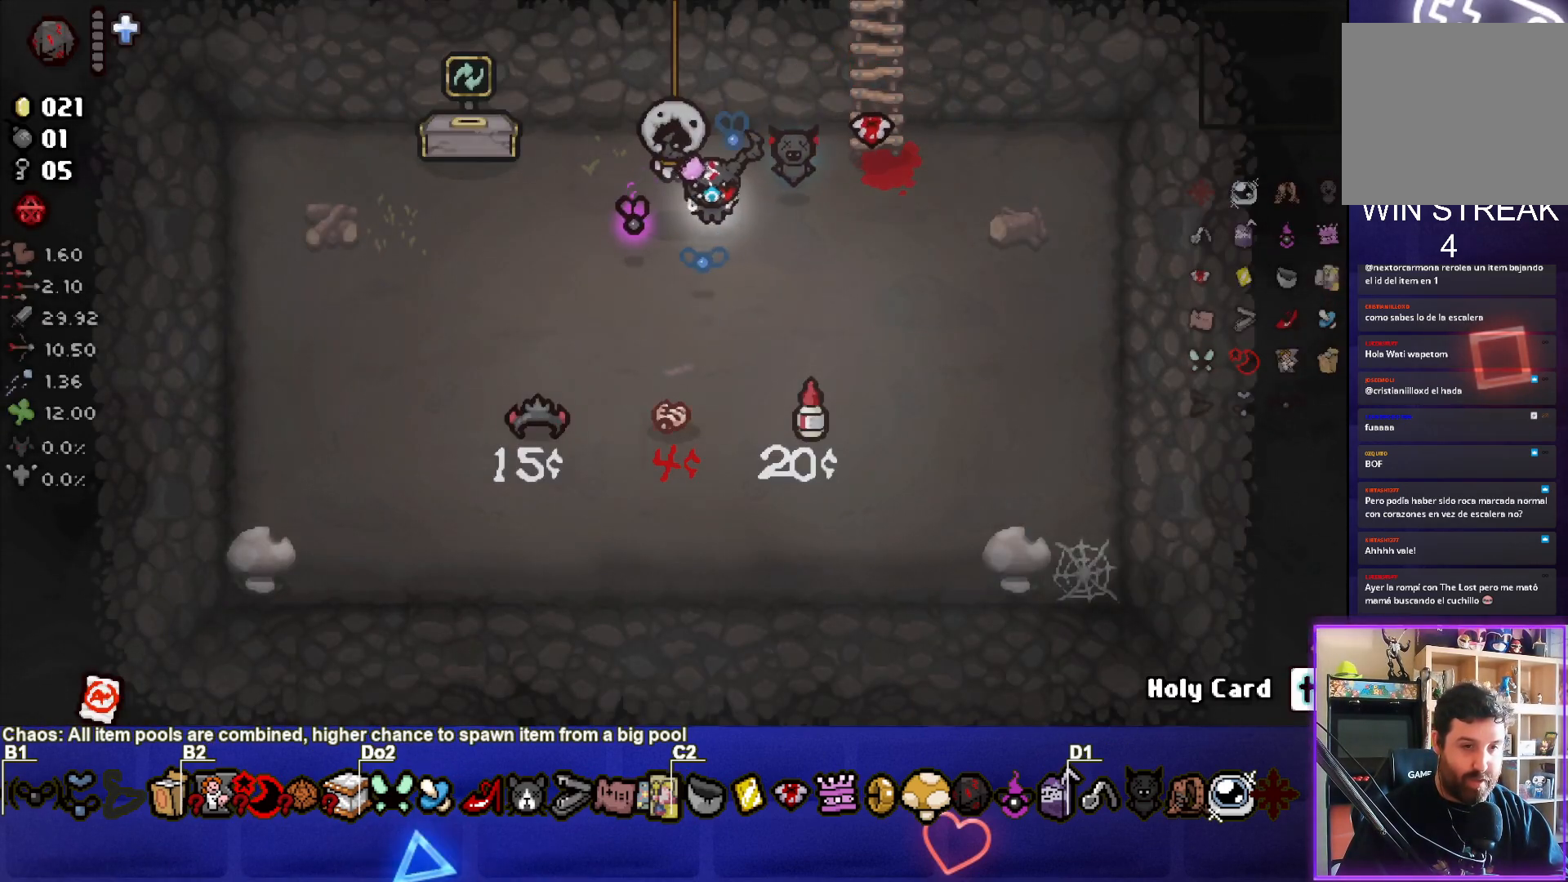
{"buttons": [], "left_stick": "down-left", "events": [[500, "left_stick", "down-left"]]}
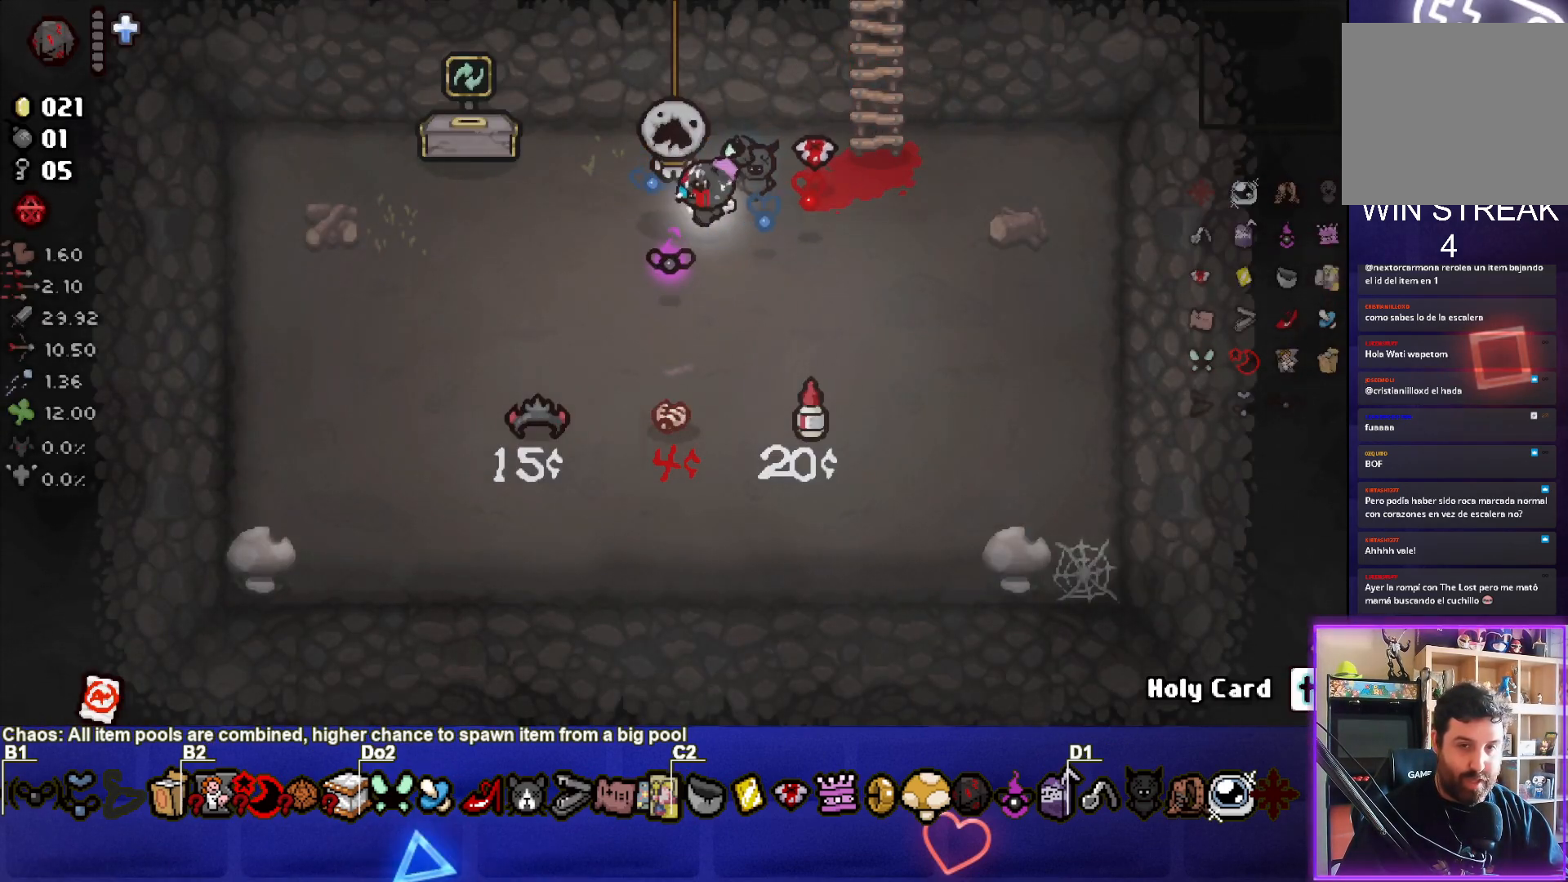
{"buttons": [], "left_stick": "center", "events": [[150, "left_stick", "center"]]}
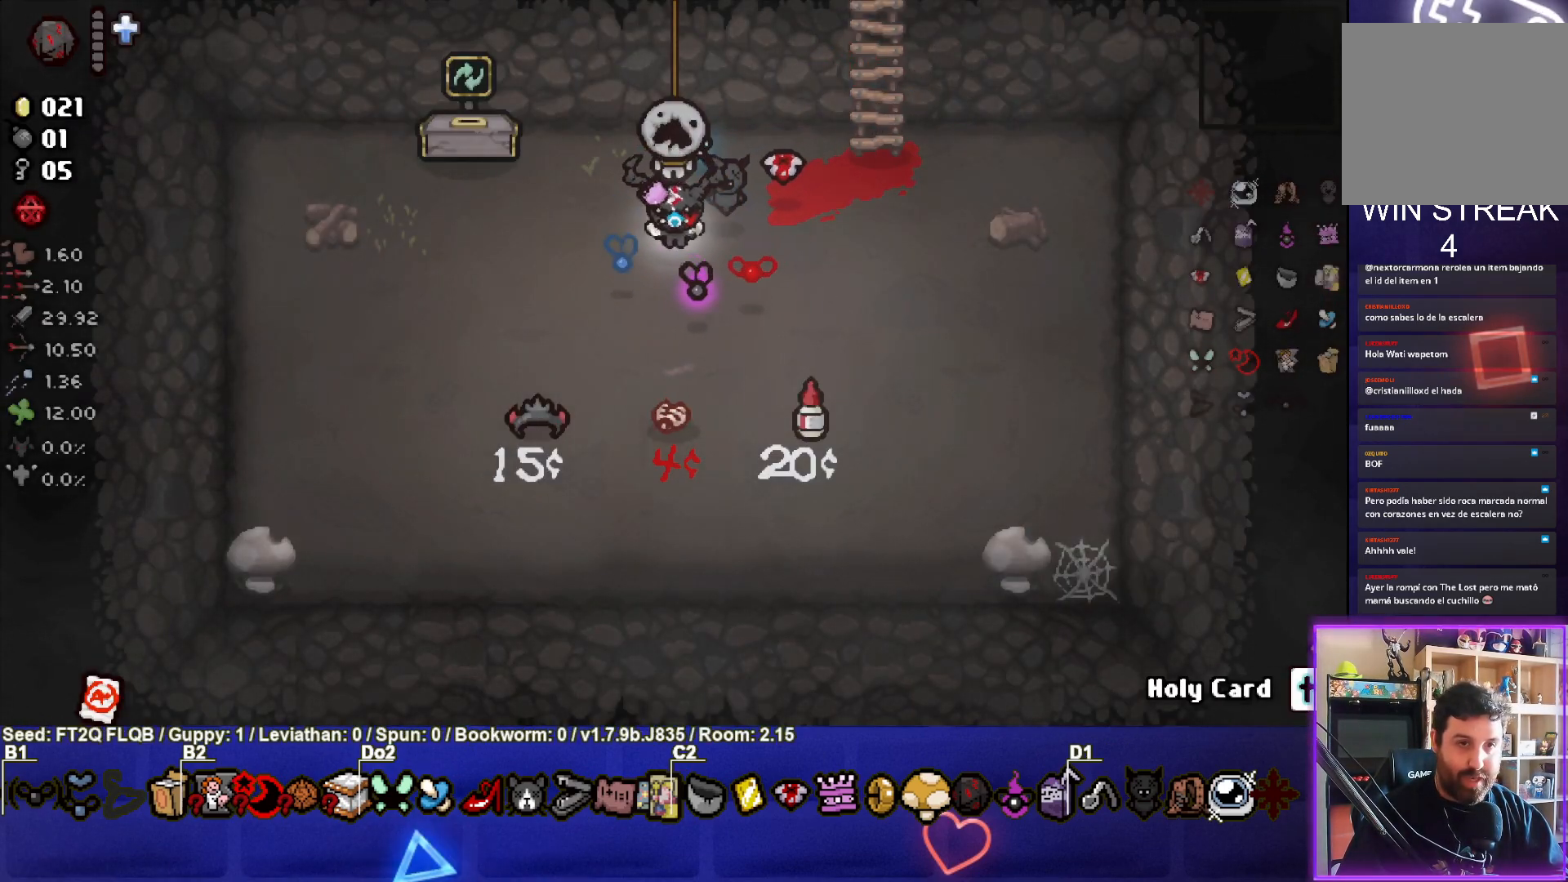
{"buttons": [], "left_stick": "center", "events": []}